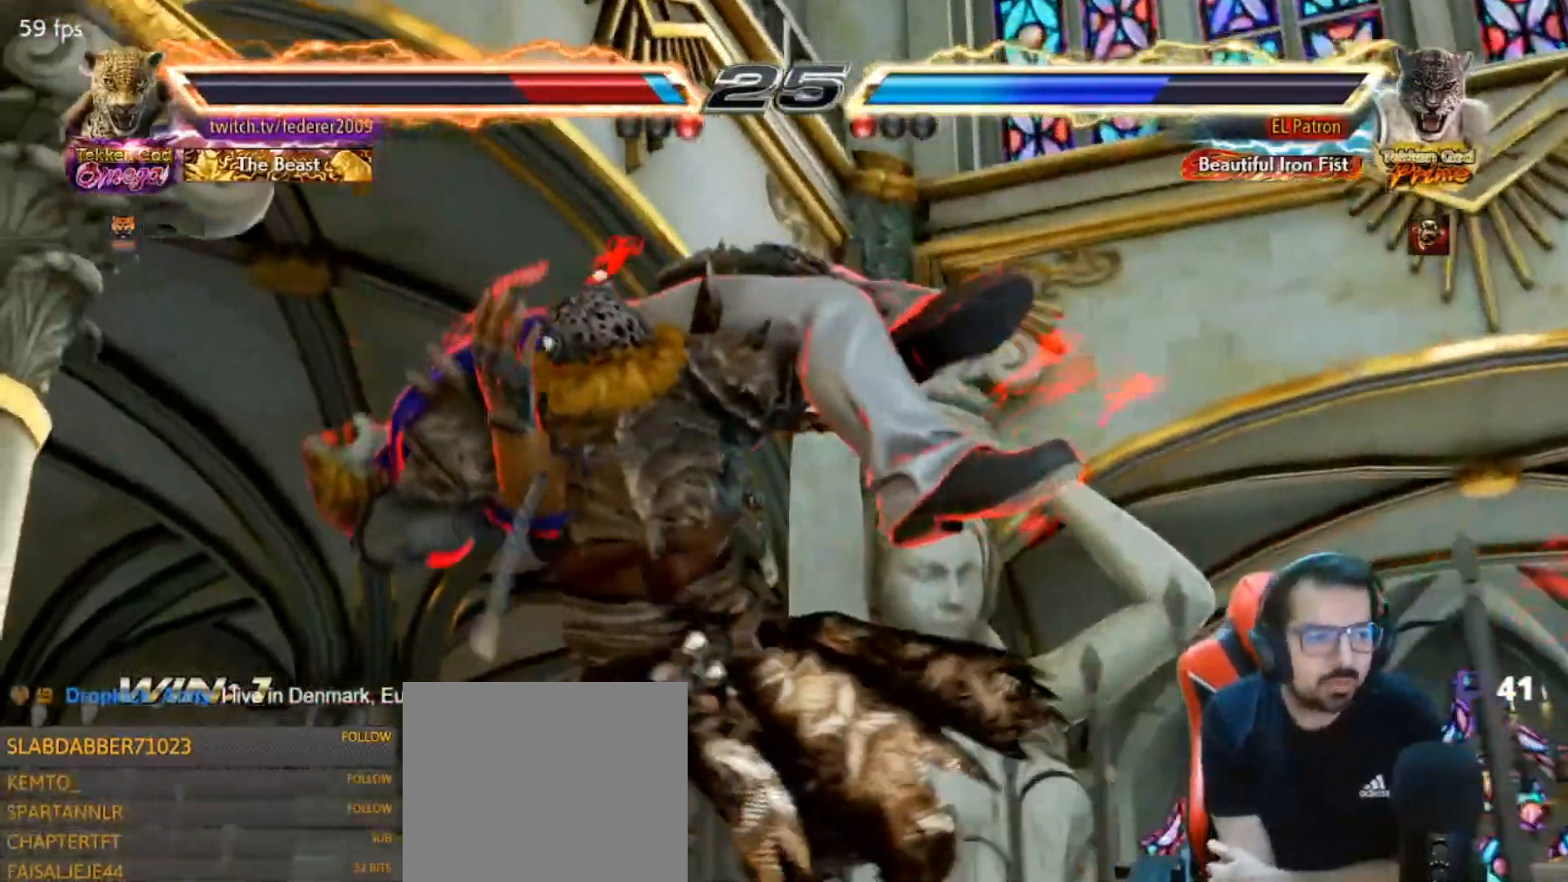
Gameplay with a controller (PlayStation layout); each line is a JSON object with the inputs held at the frame after it (dt_ms = milliseconds from this image to that frame). "events" lists button and stick changes between this image and that frame as [ms after this image, input, new state], when the widget could be followed in between.
{"dt_ms": 500, "buttons": [], "left_stick": "center", "right_stick": "right", "events": []}
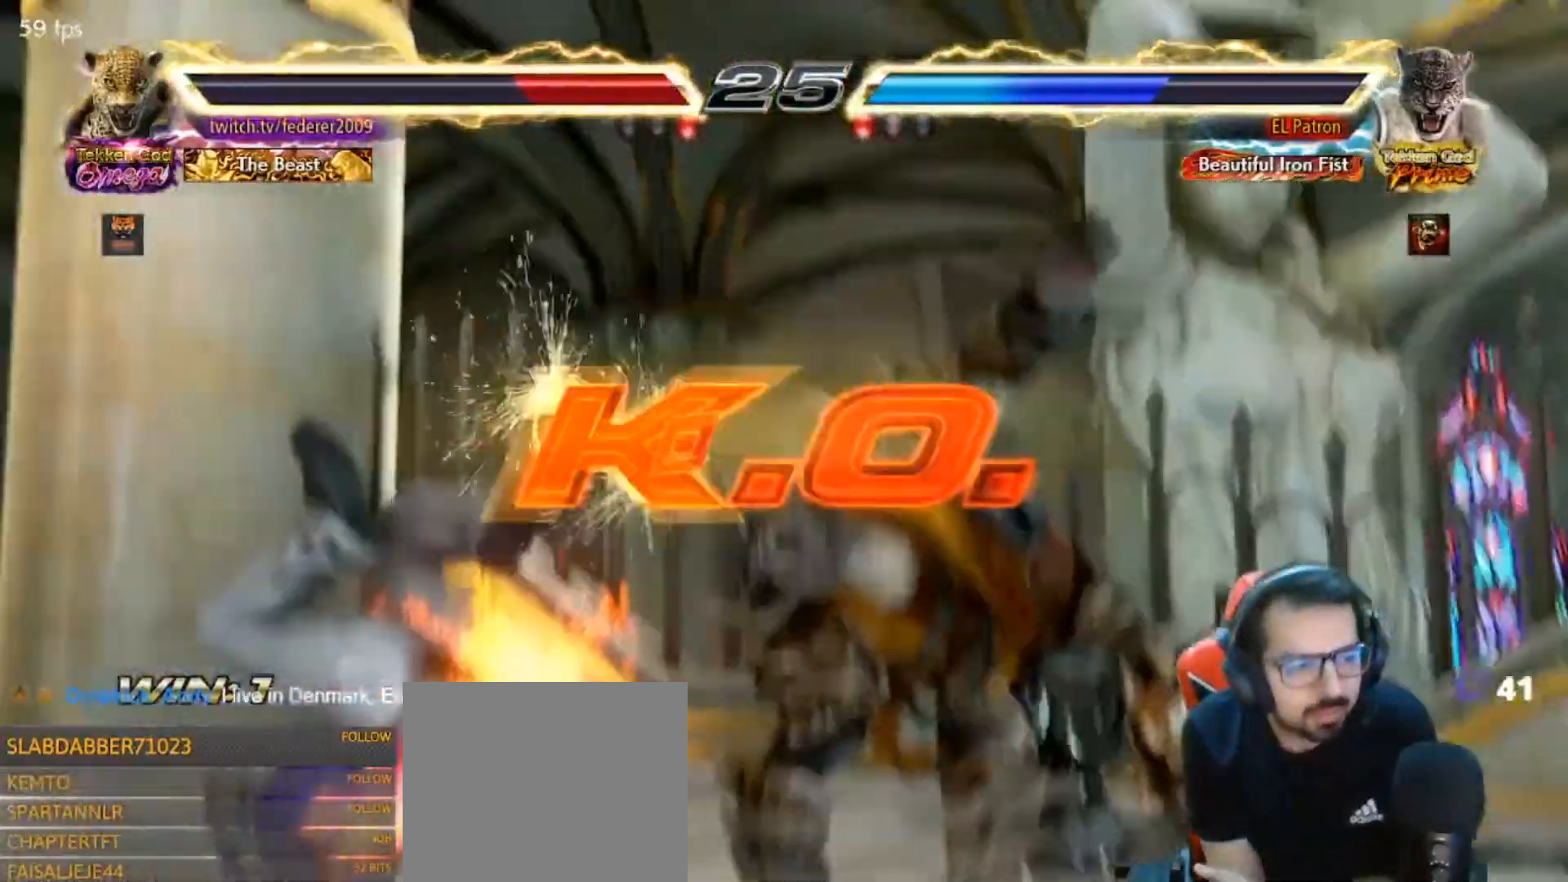
{"dt_ms": 500, "buttons": ["R1"], "left_stick": "center", "right_stick": "right", "events": [[433, "R1", "down"]]}
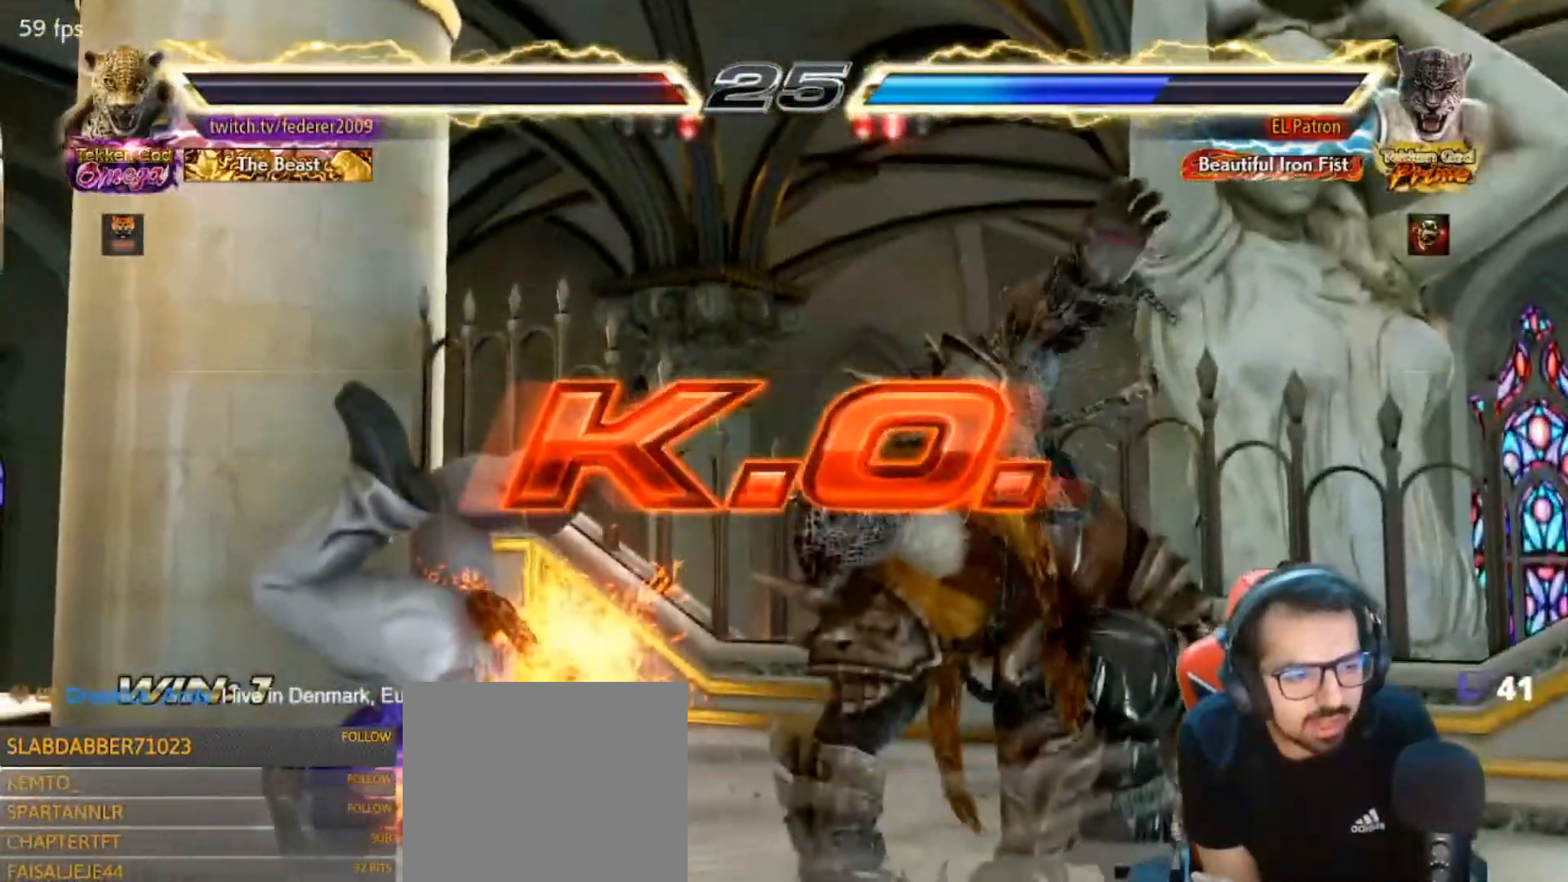
{"dt_ms": 1000, "buttons": [], "left_stick": "center", "right_stick": "center"}
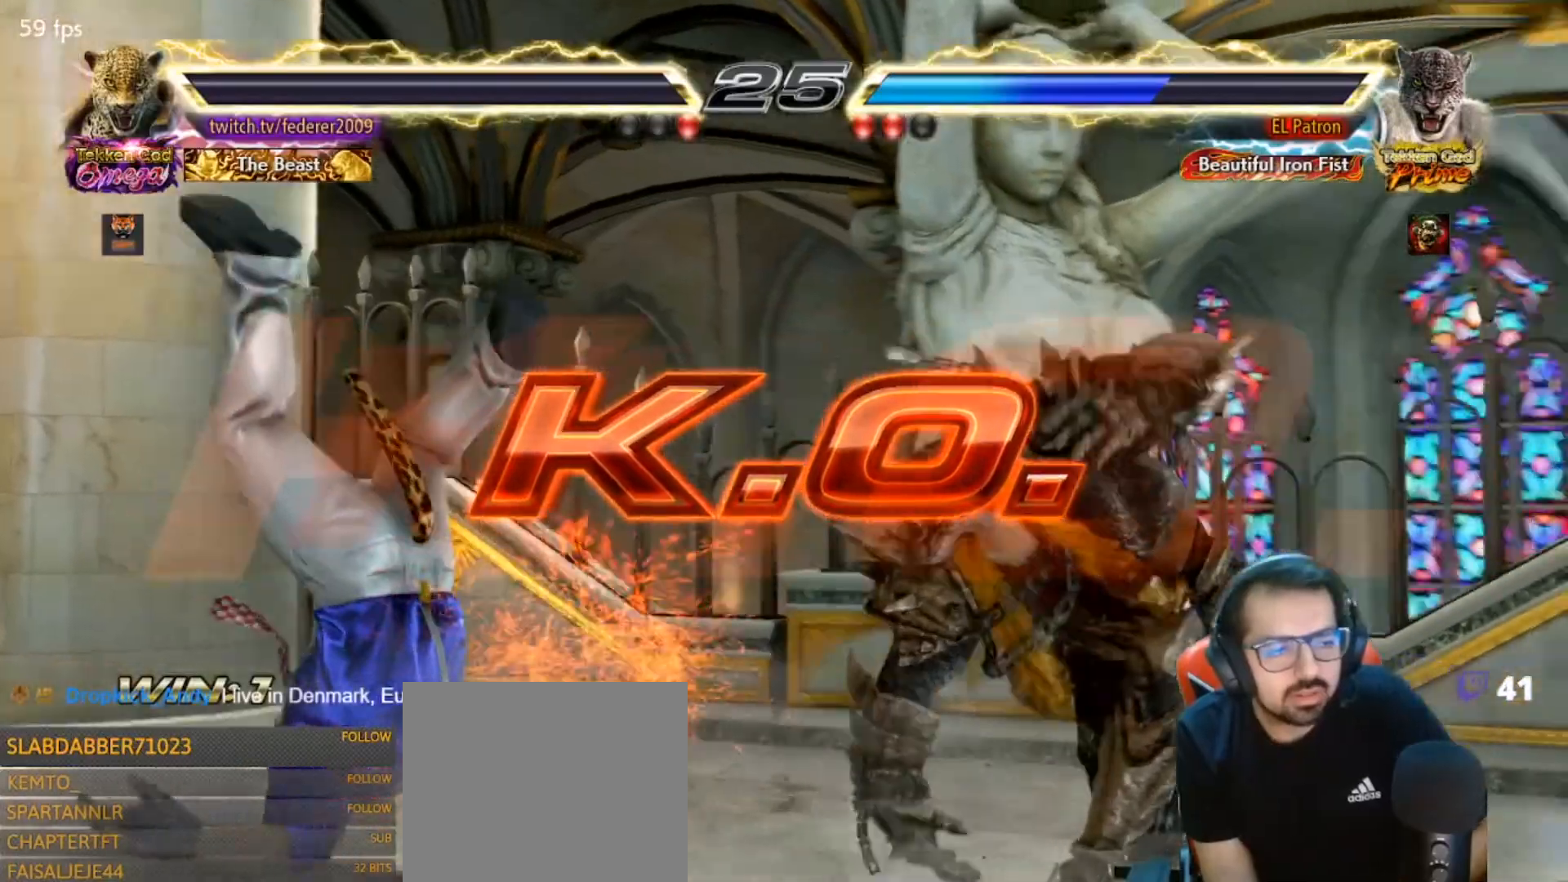
{"dt_ms": 500, "buttons": [], "left_stick": "center", "right_stick": "center", "events": []}
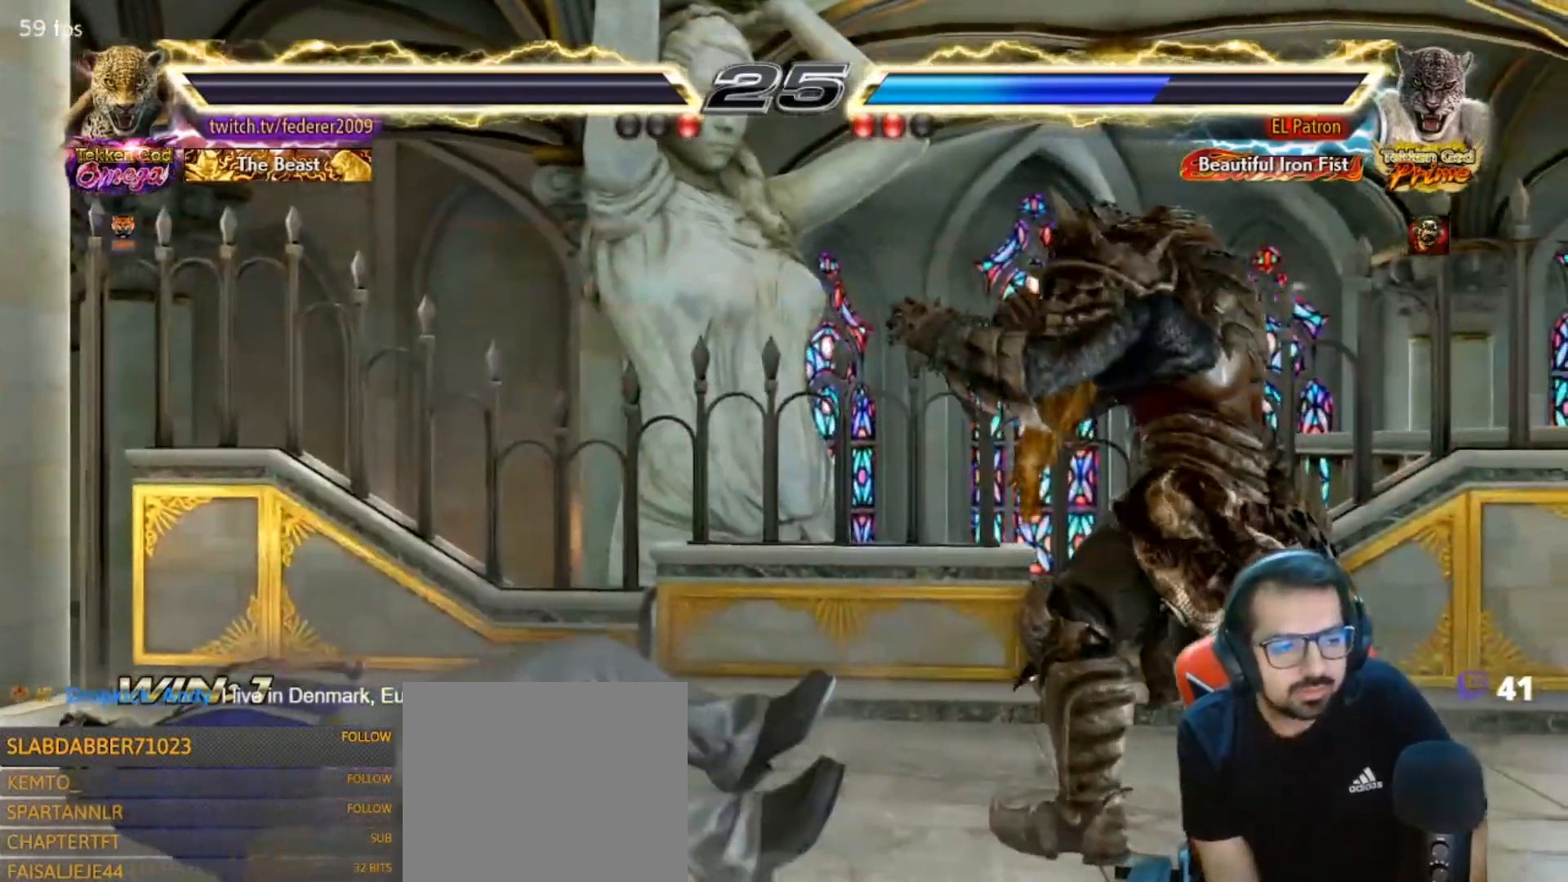
{"dt_ms": 500, "buttons": [], "left_stick": "center", "right_stick": "center", "events": []}
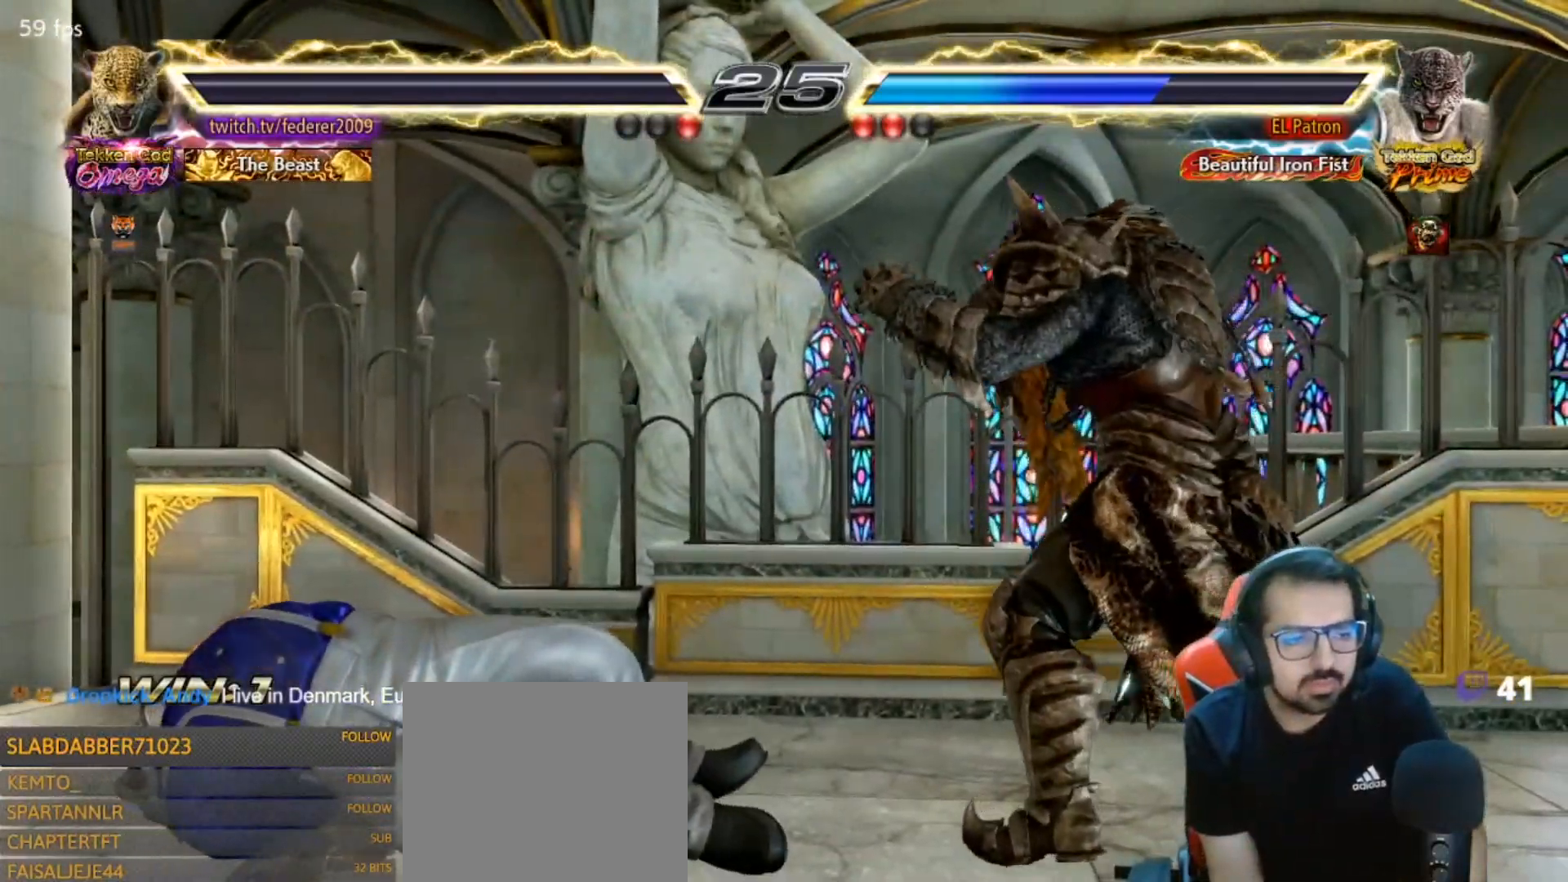
{"dt_ms": 500, "buttons": [], "left_stick": "center", "right_stick": "center", "events": []}
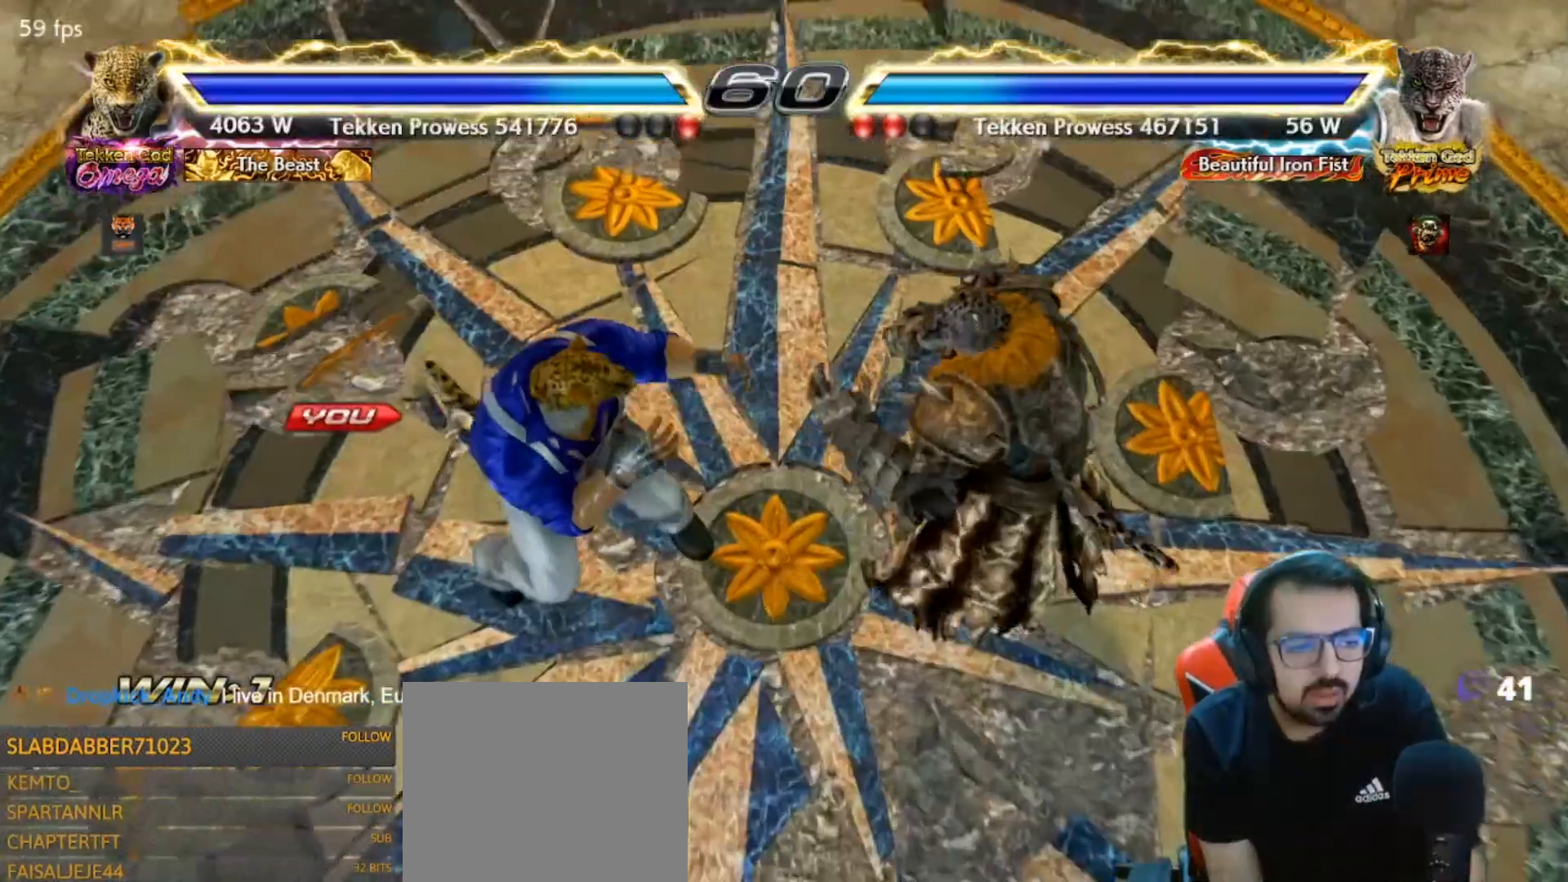
{"dt_ms": 500, "buttons": [], "left_stick": "center", "right_stick": "center", "events": []}
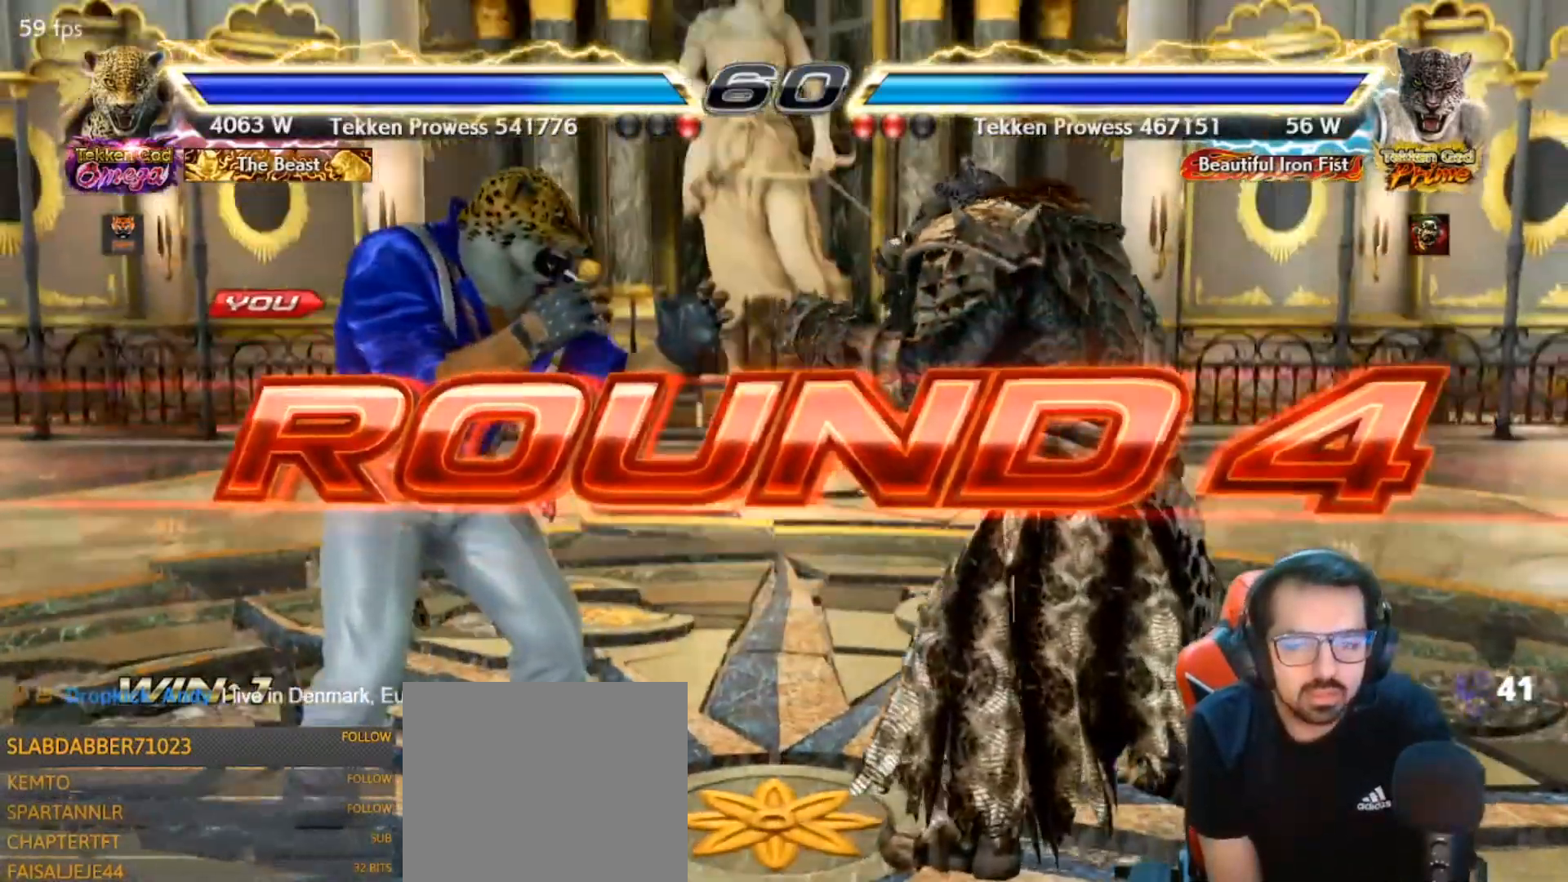
{"dt_ms": 500, "buttons": [], "left_stick": "center", "right_stick": "center", "events": [[267, "SQUARE", "down"], [333, "SQUARE", "up"], [400, "SQUARE", "down"], [500, "SQUARE", "up"]]}
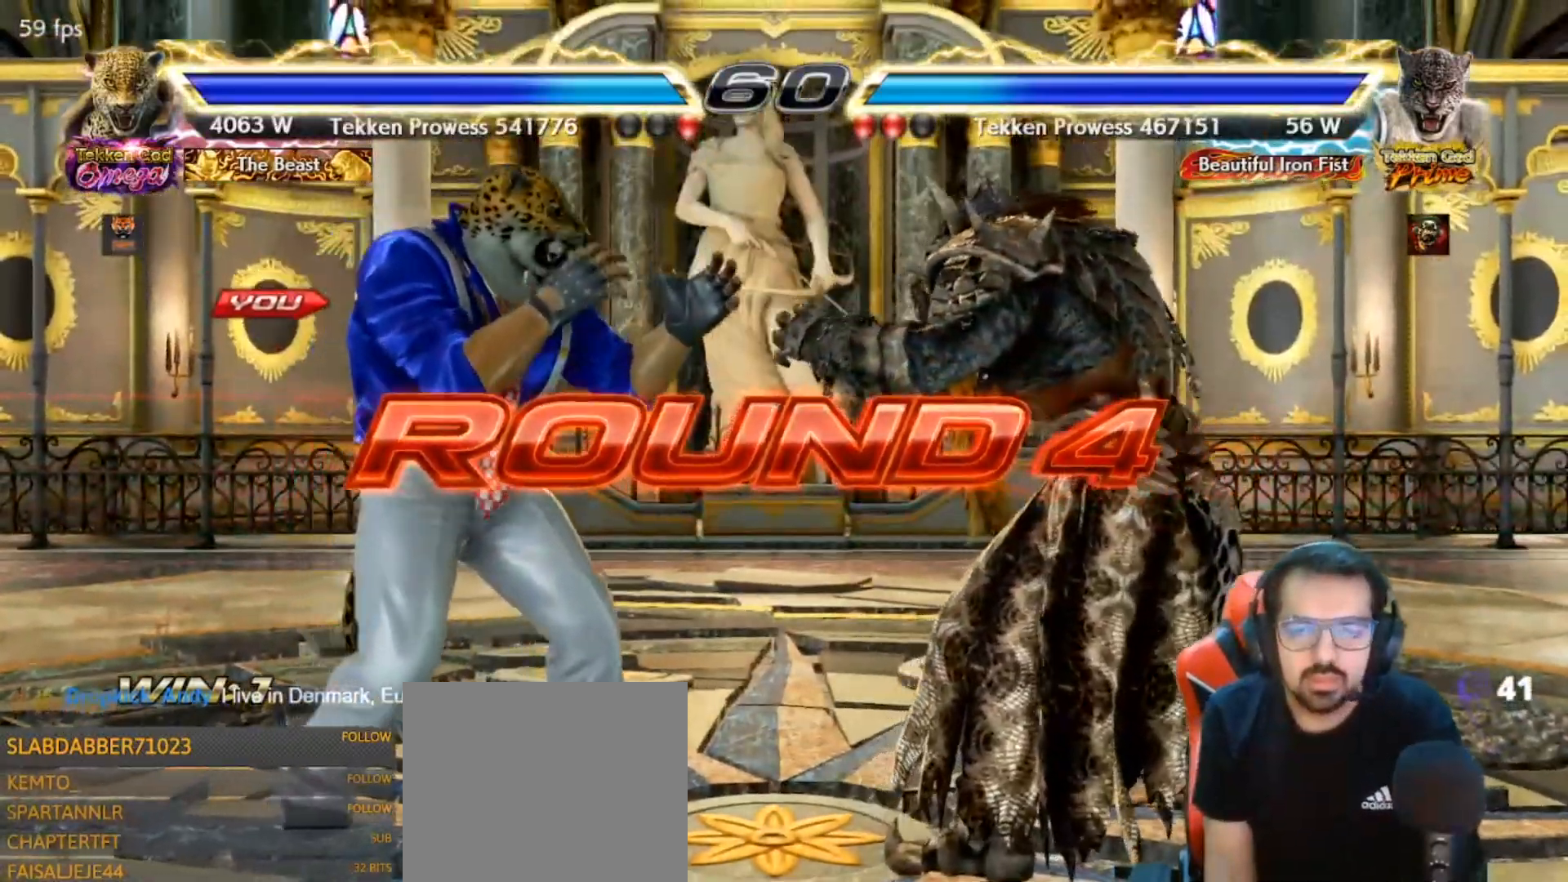
{"dt_ms": 500, "buttons": ["SQUARE"], "left_stick": "center", "right_stick": "center", "events": [[67, "SQUARE", "down"], [167, "SQUARE", "up"], [233, "SQUARE", "down"], [333, "SQUARE", "up"], [433, "SQUARE", "down"]]}
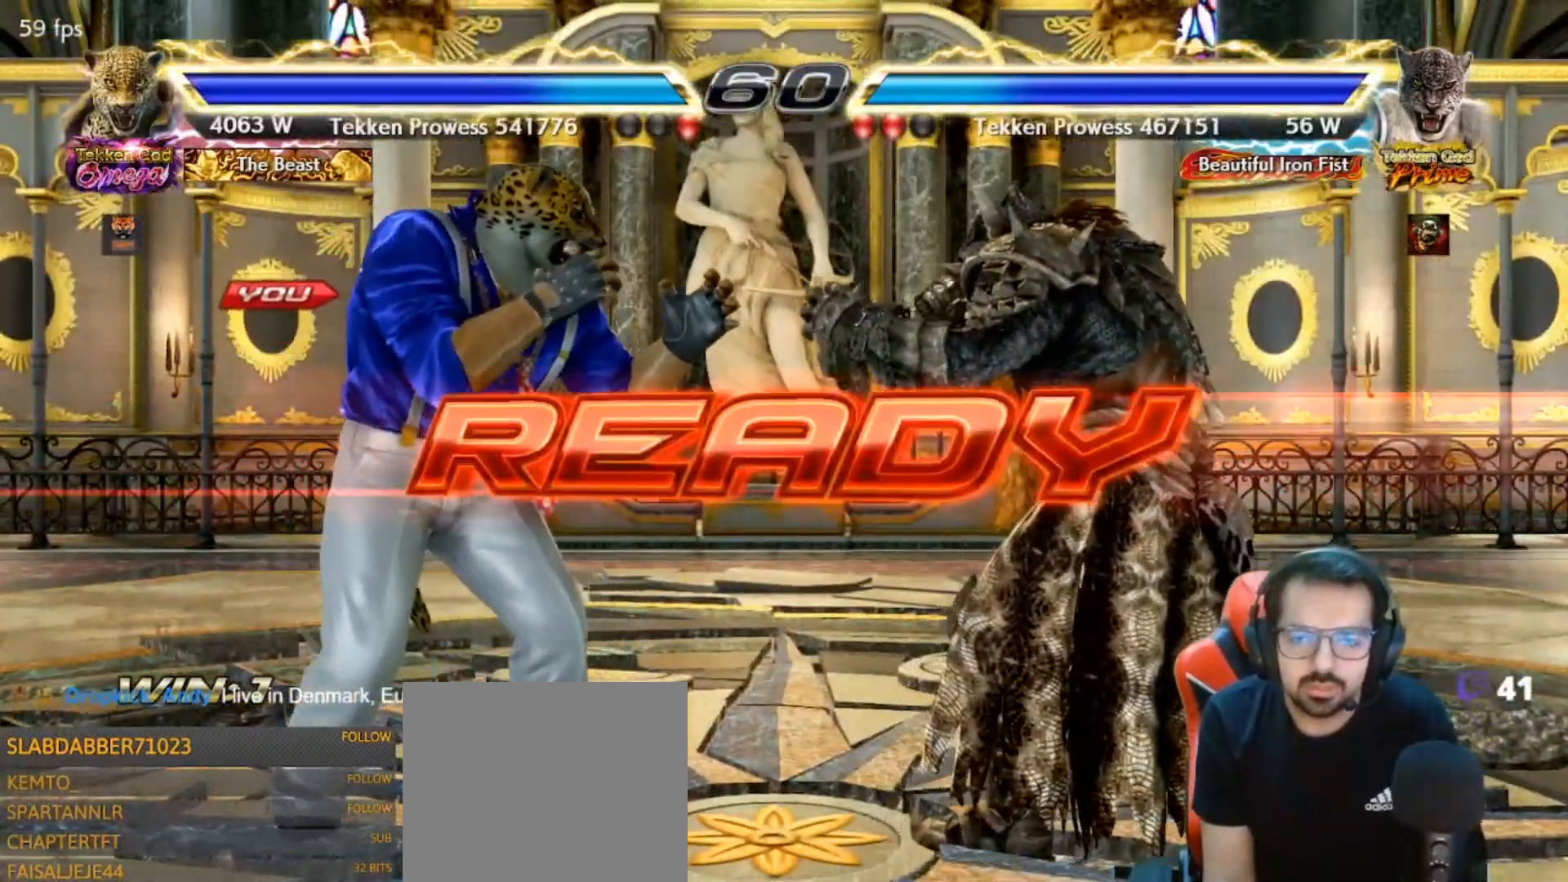
{"dt_ms": 500, "buttons": ["DPAD_LEFT"], "left_stick": "center", "right_stick": "center", "events": [[33, "SQUARE", "up"], [100, "SQUARE", "down"], [200, "SQUARE", "up"], [267, "SQUARE", "down"], [367, "DPAD_LEFT", "down"], [400, "SQUARE", "up"]]}
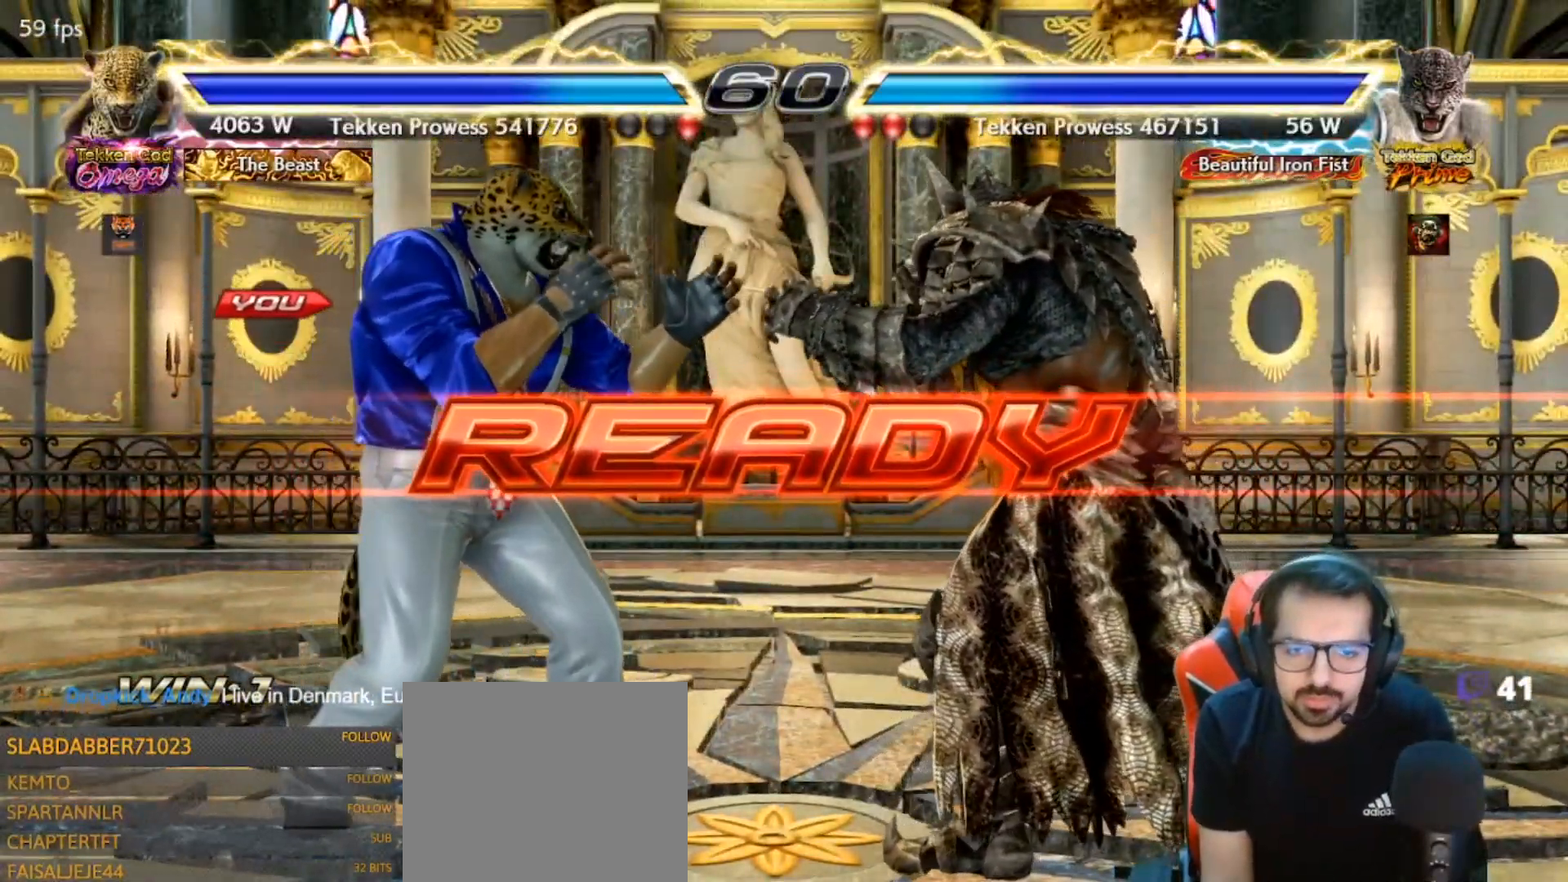
{"dt_ms": 500, "buttons": [], "left_stick": "center", "right_stick": "center", "events": [[200, "DPAD_LEFT", "up"], [233, "DPAD_RIGHT", "down"], [233, "SQUARE", "down"], [267, "TRIANGLE", "down"], [300, "SQUARE", "up"], [400, "TRIANGLE", "up"], [467, "DPAD_RIGHT", "up"]]}
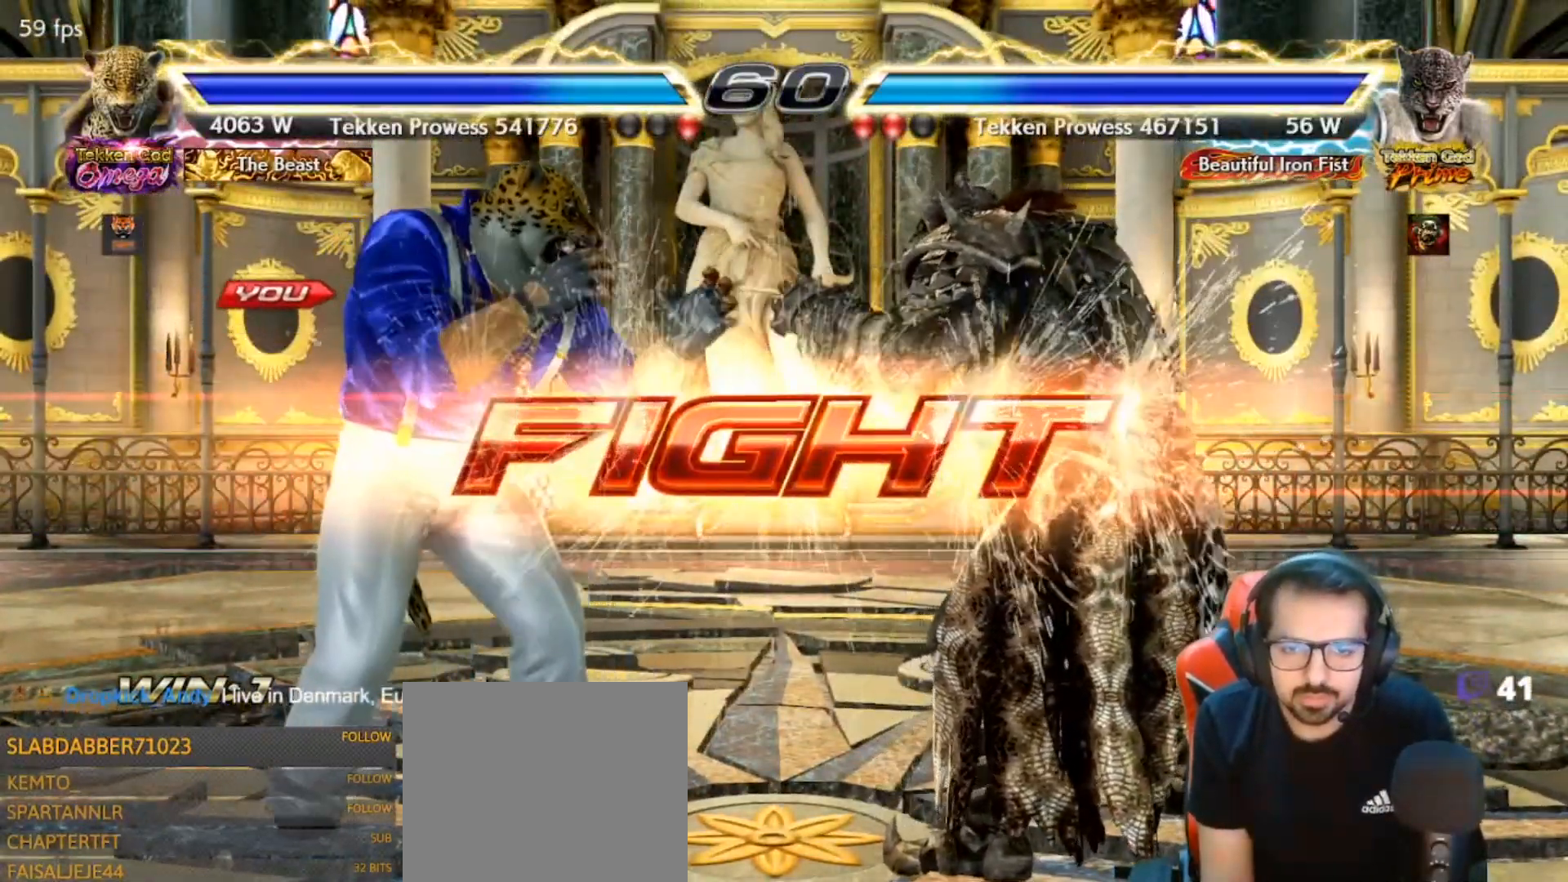
{"dt_ms": 500, "buttons": ["DPAD_LEFT"], "left_stick": "center", "right_stick": "center", "events": [[167, "DPAD_RIGHT", "down"], [267, "DPAD_LEFT", "down"], [267, "DPAD_RIGHT", "up"], [400, "DPAD_LEFT", "up"], [500, "DPAD_LEFT", "down"]]}
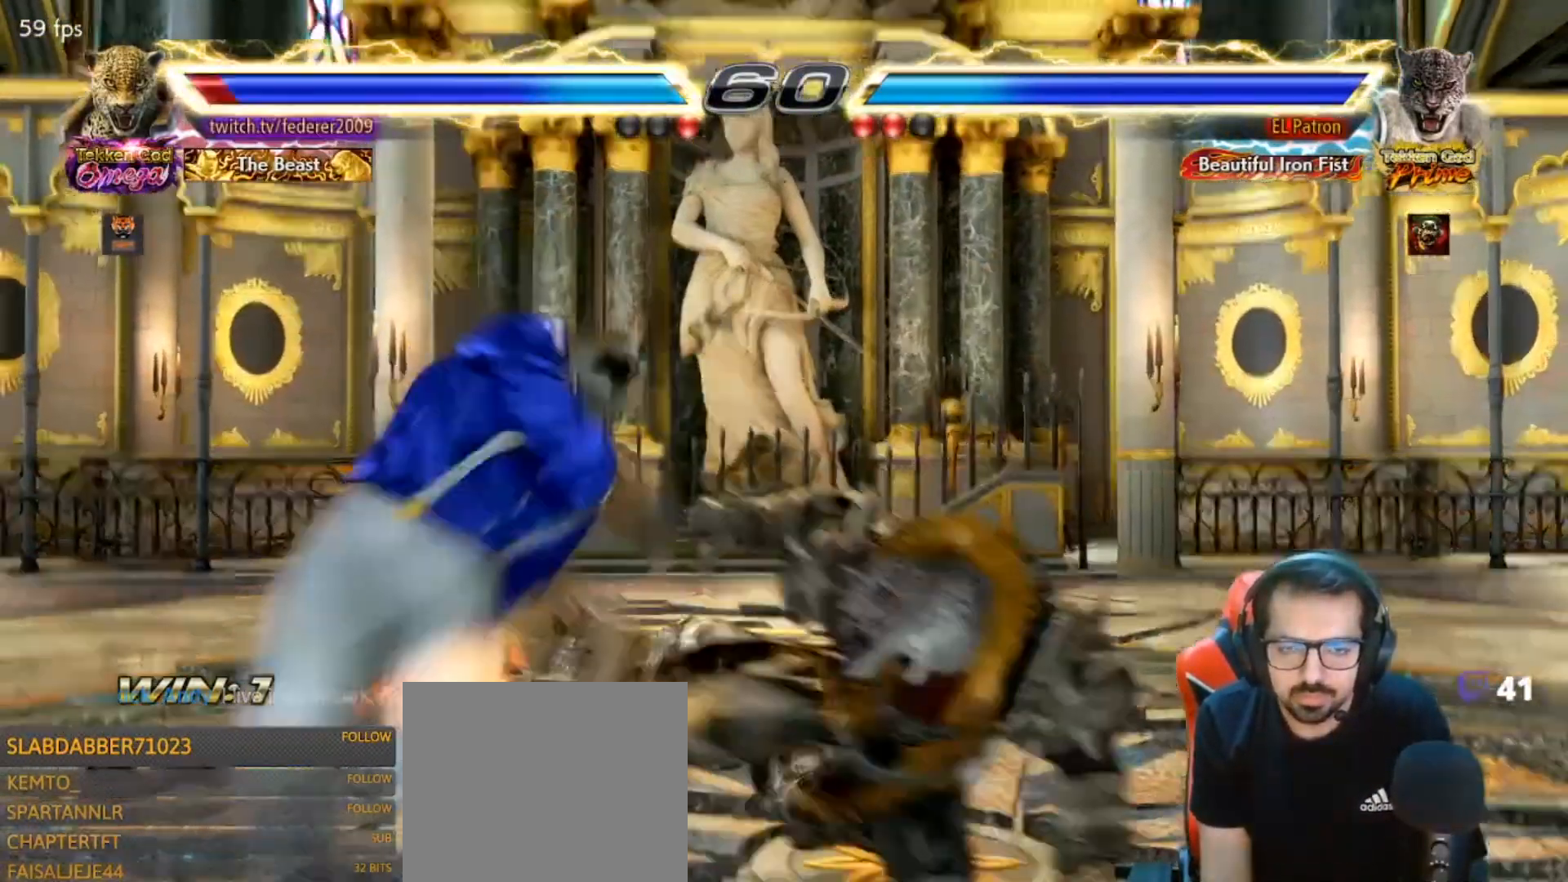
{"dt_ms": 500, "buttons": ["DPAD_LEFT"], "left_stick": "center", "right_stick": "center", "events": []}
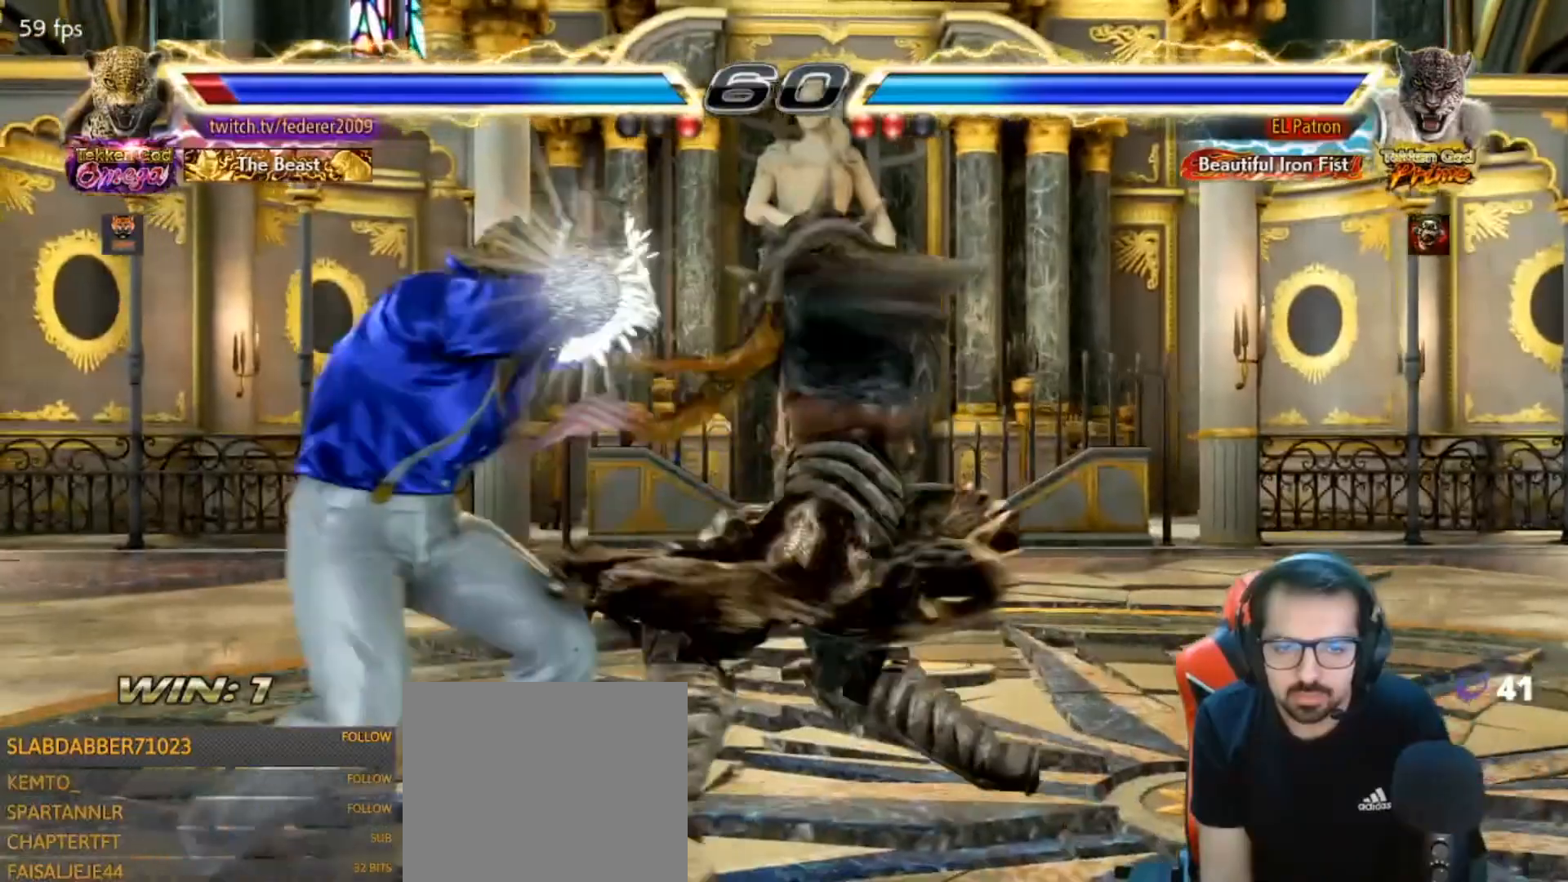
{"dt_ms": 500, "buttons": ["CROSS", "R1"], "left_stick": "center", "right_stick": "center", "events": [[100, "DPAD_LEFT", "up"], [167, "DPAD_RIGHT", "down"], [200, "CROSS", "down"], [400, "DPAD_RIGHT", "up"], [467, "R1", "down"]]}
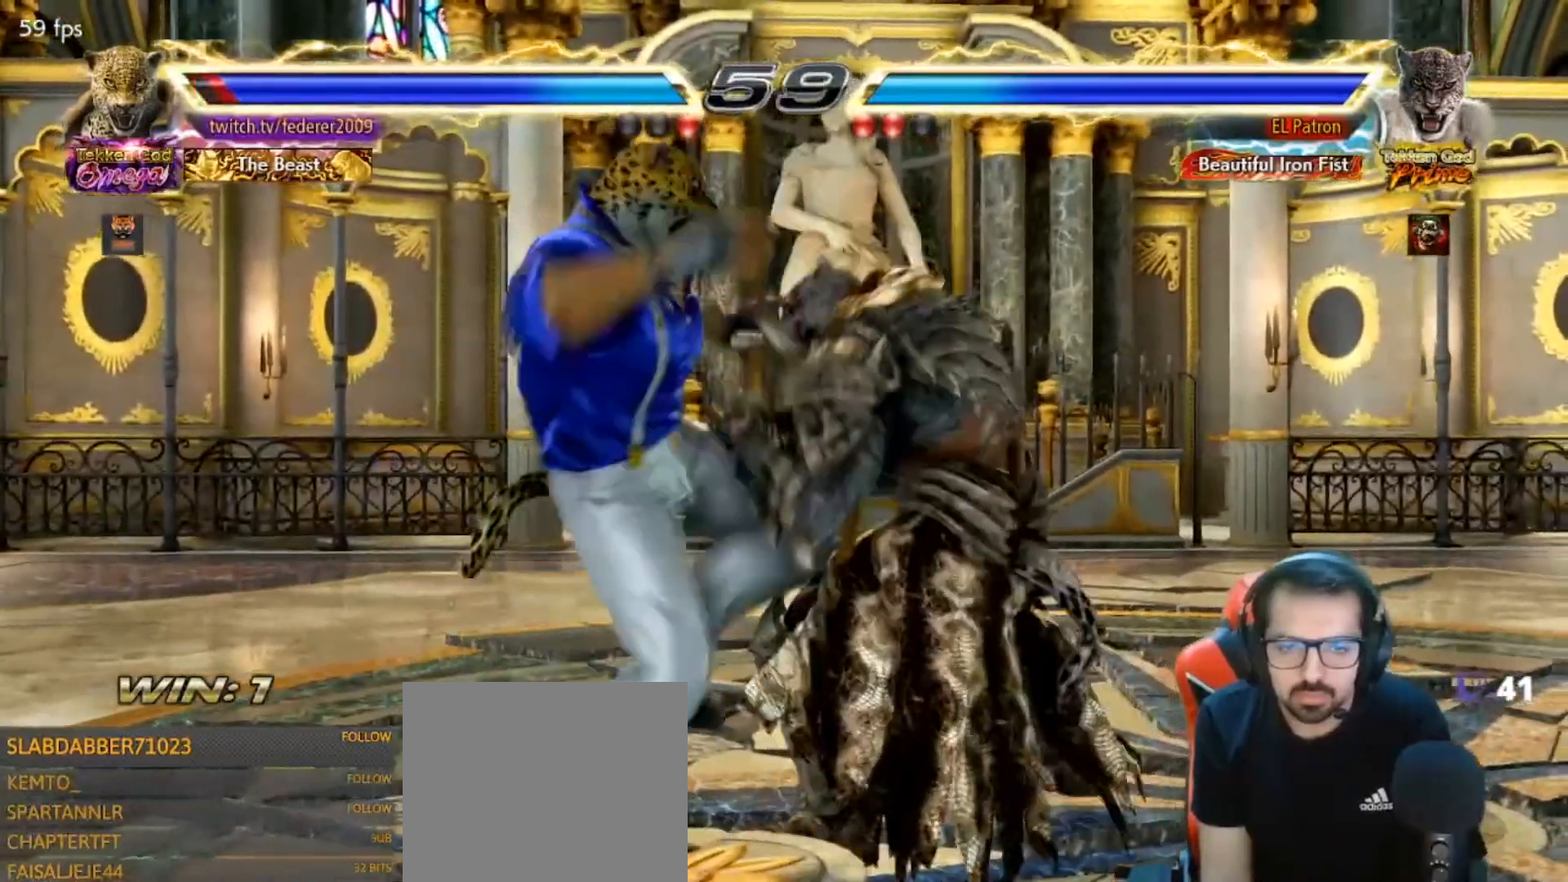
{"dt_ms": 500, "buttons": ["DPAD_LEFT"], "left_stick": "center", "right_stick": "center", "events": [[267, "R1", "up"], [300, "DPAD_LEFT", "down"], [400, "DPAD_LEFT", "up"], [433, "CROSS", "up"], [467, "DPAD_LEFT", "down"]]}
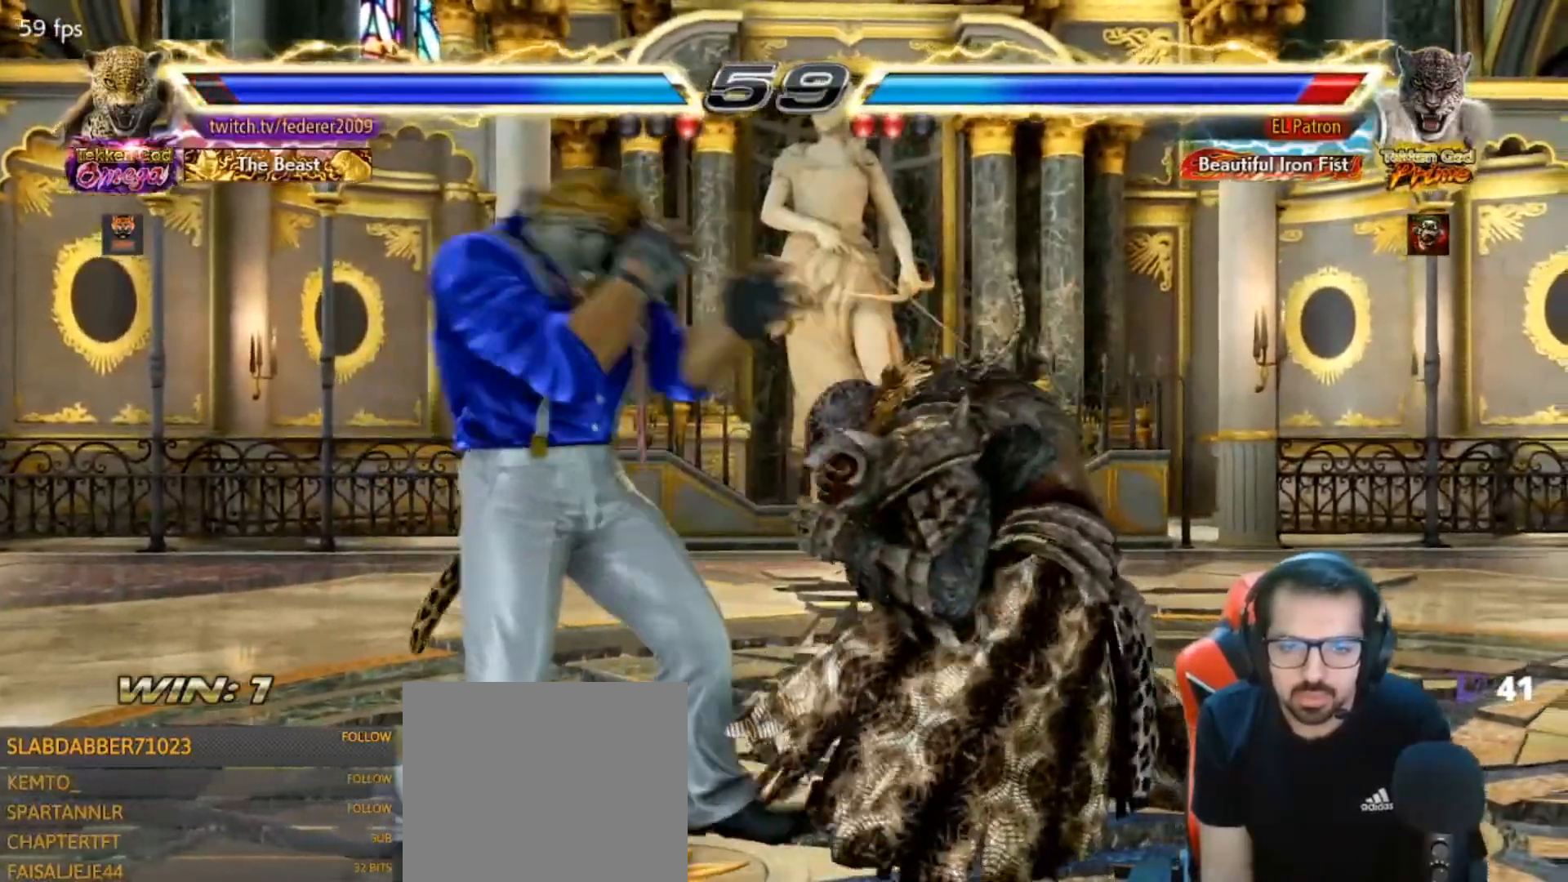
{"dt_ms": 500, "buttons": ["SQUARE", "DPAD_LEFT"], "left_stick": "center", "right_stick": "center", "events": [[67, "DPAD_LEFT", "up"], [100, "DPAD_RIGHT", "down"], [233, "SQUARE", "down"], [400, "DPAD_LEFT", "down"], [400, "DPAD_RIGHT", "up"]]}
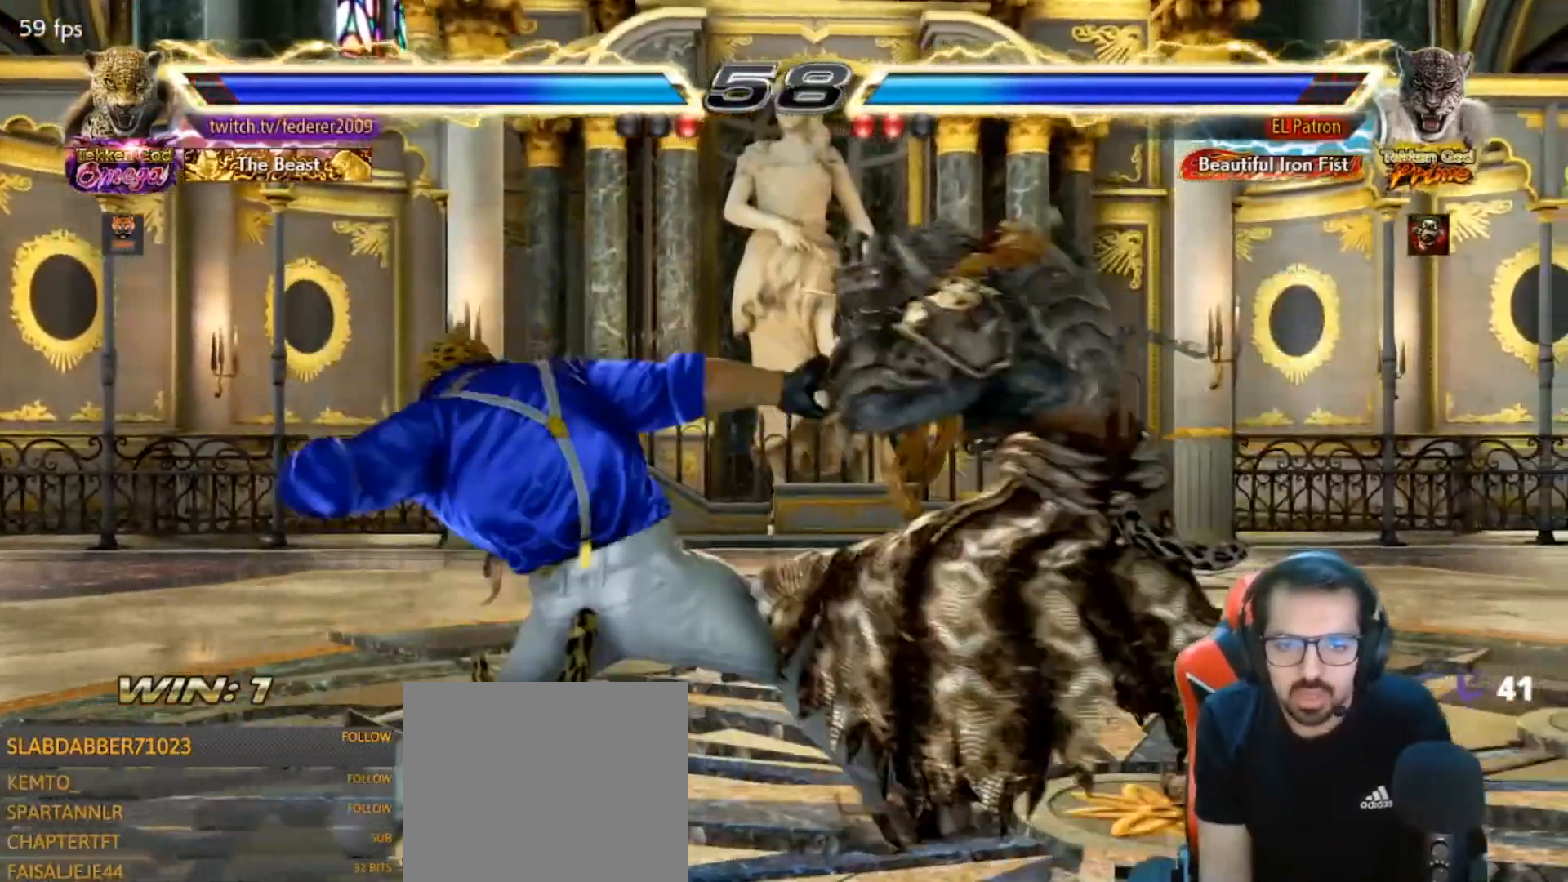
{"dt_ms": 500, "buttons": ["DPAD_LEFT"], "left_stick": "center", "right_stick": "center", "events": [[367, "DPAD_LEFT", "up"], [400, "DPAD_DOWN", "down"], [467, "SQUARE", "up"], [500, "DPAD_DOWN", "up"], [500, "DPAD_LEFT", "down"]]}
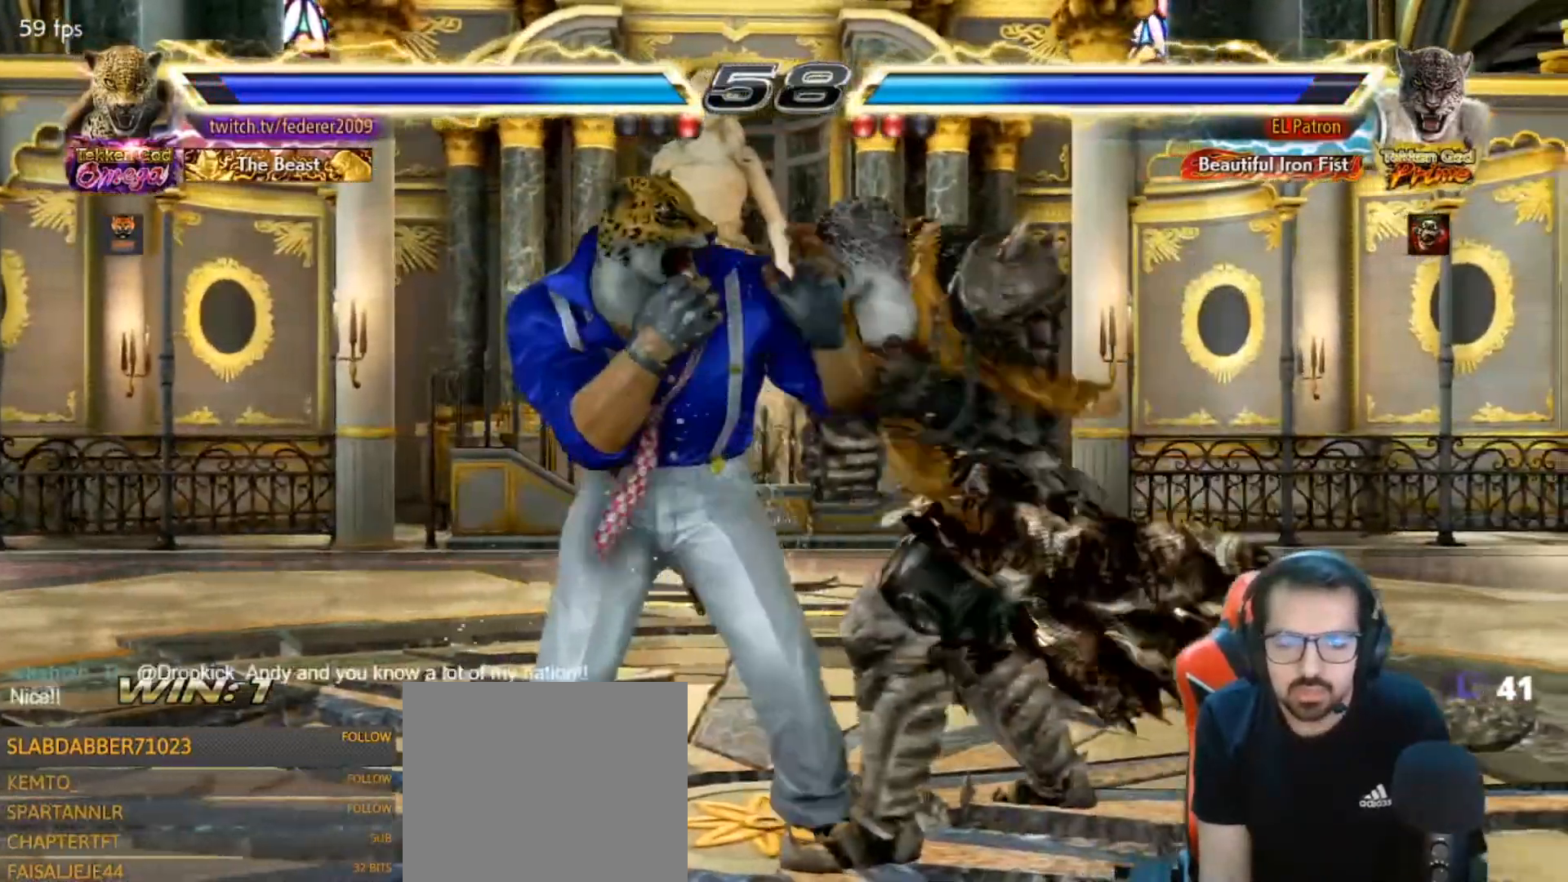
{"dt_ms": 500, "buttons": ["DPAD_LEFT"], "left_stick": "center", "right_stick": "center", "events": [[100, "DPAD_LEFT", "up"], [133, "DPAD_LEFT", "down"]]}
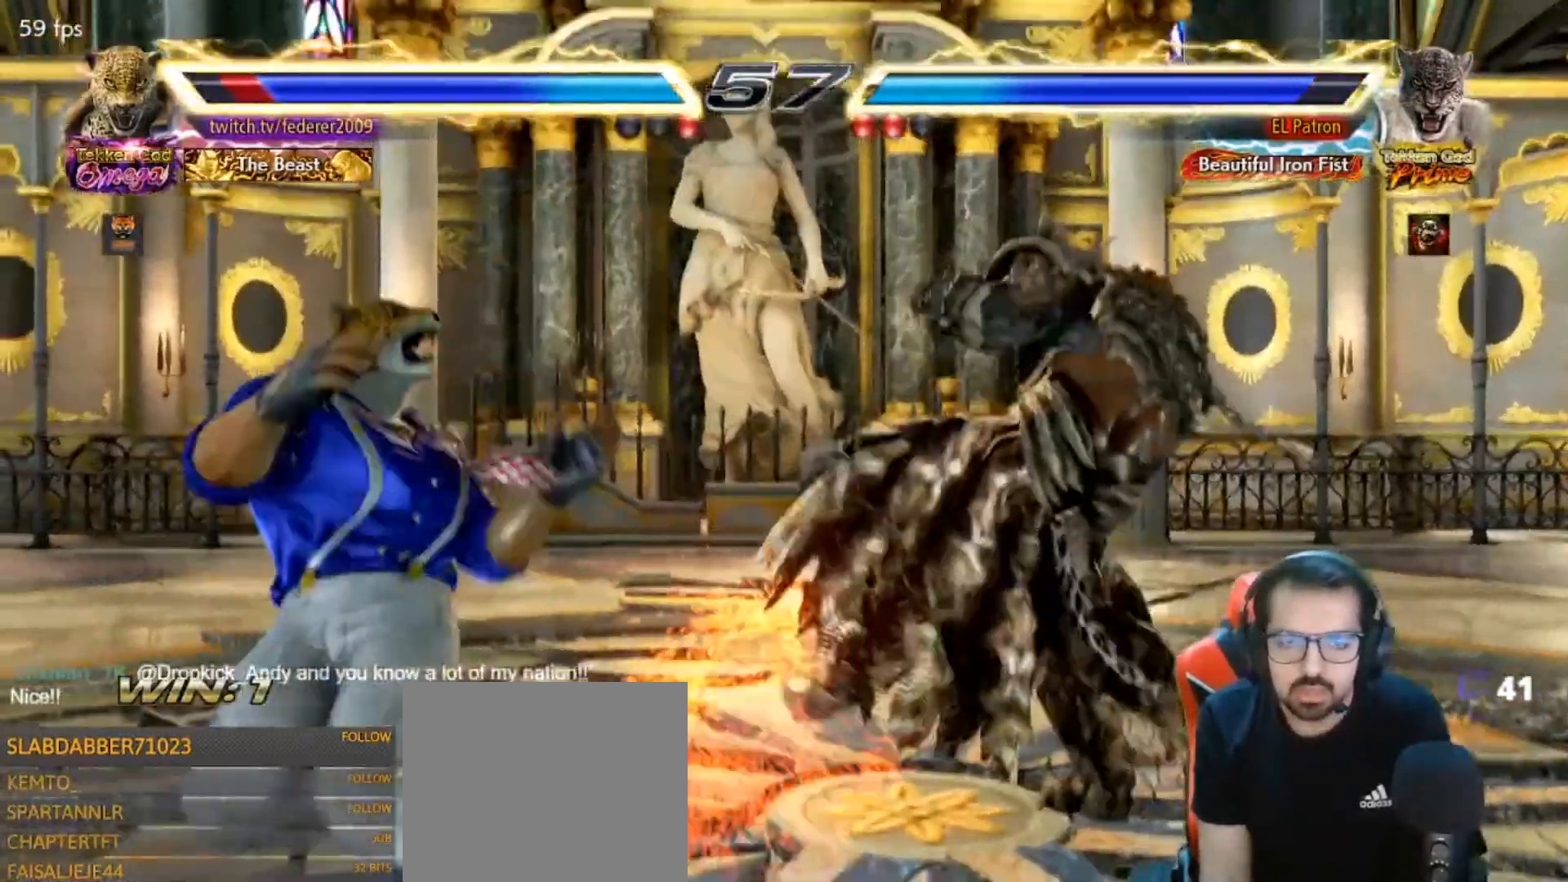
{"dt_ms": 500, "buttons": ["SQUARE", "DPAD_LEFT"], "left_stick": "center", "right_stick": "center", "events": [[300, "CIRCLE", "down"], [367, "CIRCLE", "up"], [433, "SQUARE", "down"]]}
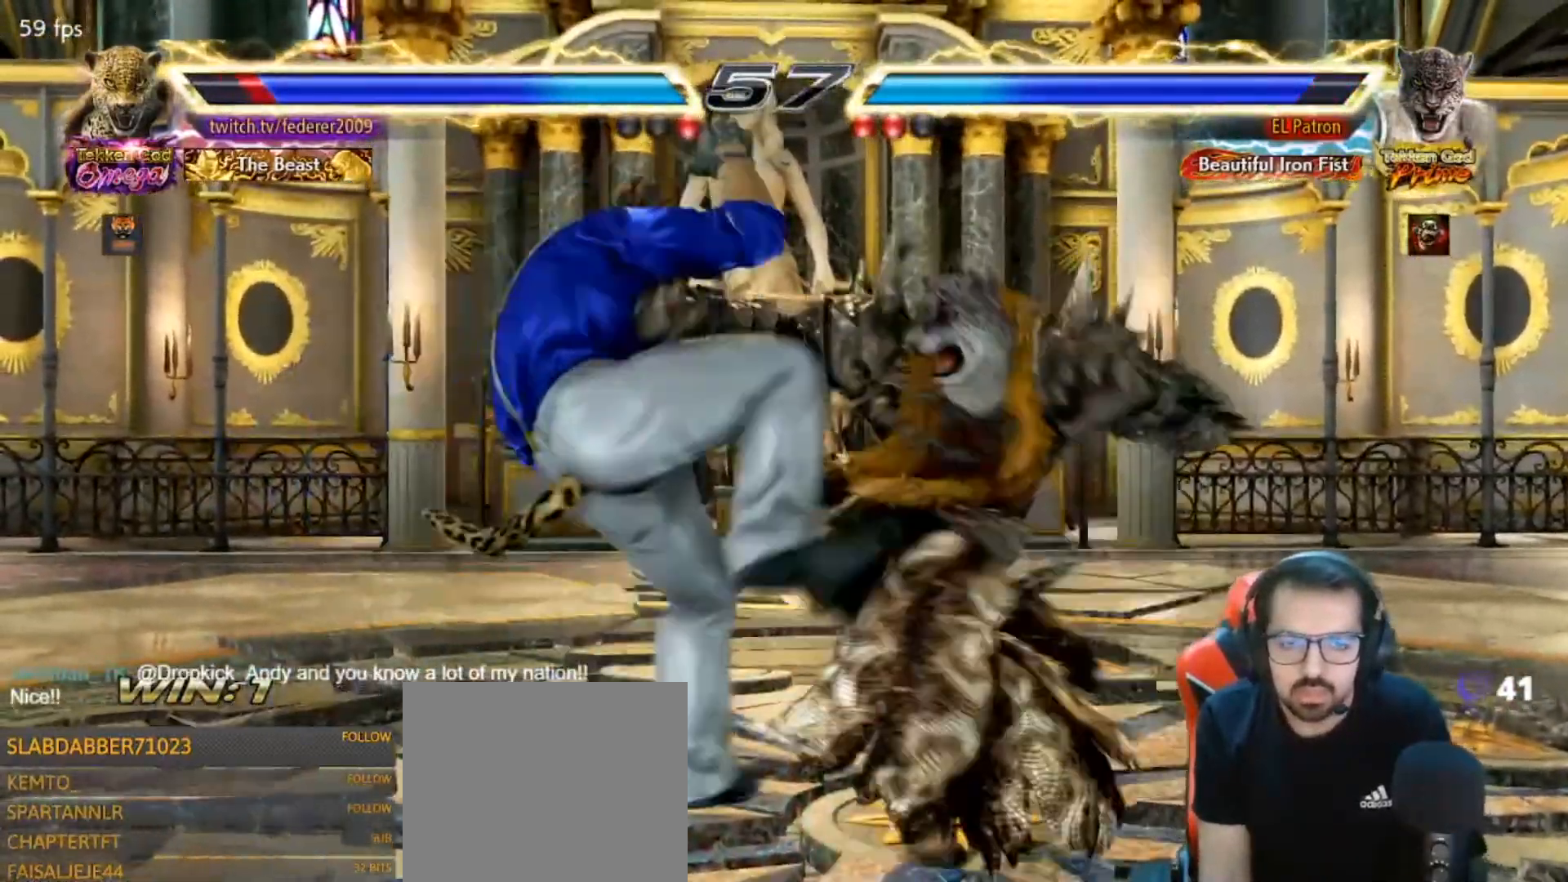
{"dt_ms": 500, "buttons": ["DPAD_RIGHT"], "left_stick": "center", "right_stick": "center", "events": [[433, "DPAD_LEFT", "up"], [433, "SQUARE", "up"], [467, "DPAD_RIGHT", "down"]]}
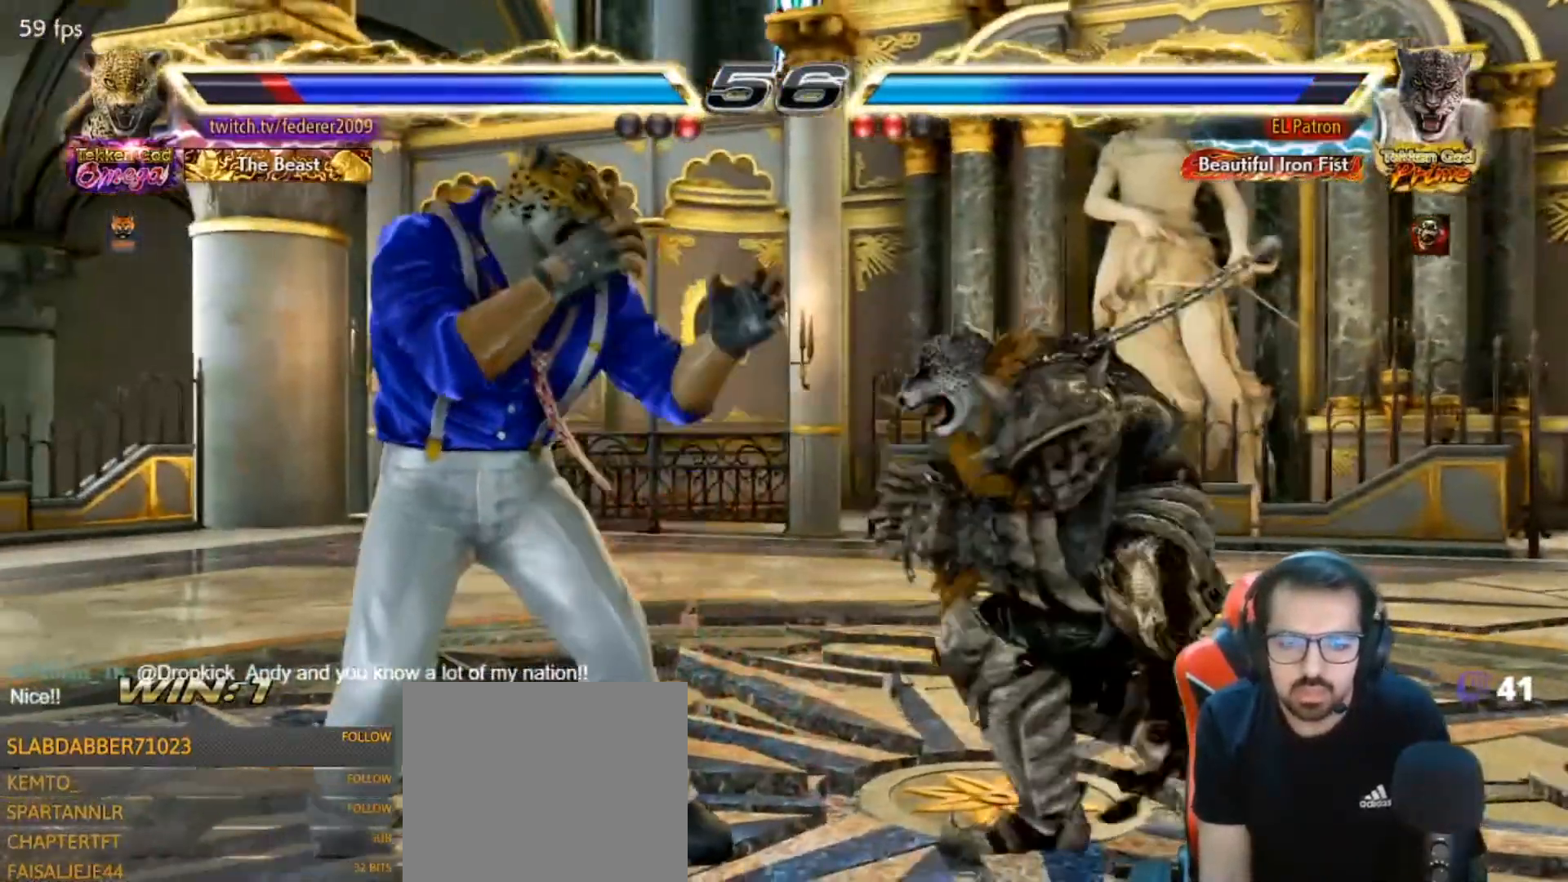
{"dt_ms": 500, "buttons": ["TRIANGLE", "DPAD_RIGHT"], "left_stick": "center", "right_stick": "center", "events": [[67, "SQUARE", "down"], [167, "SQUARE", "up"], [167, "TRIANGLE", "down"]]}
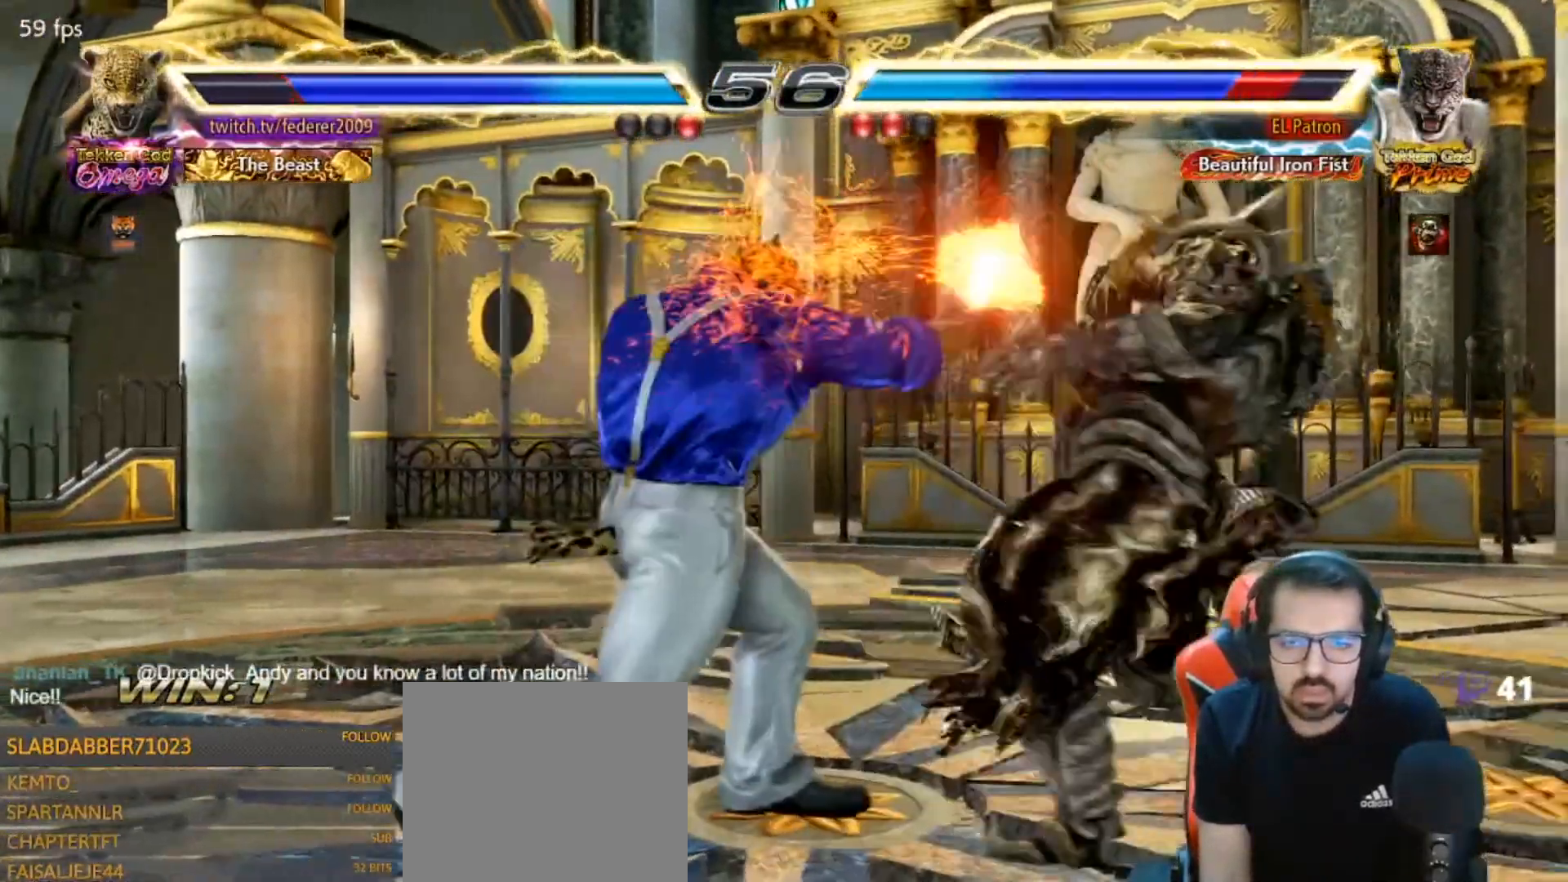
{"dt_ms": 500, "buttons": ["CIRCLE", "DPAD_LEFT"], "left_stick": "center", "right_stick": "center", "events": [[100, "TRIANGLE", "up"], [200, "DPAD_DOWN", "down"], [233, "CROSS", "down"], [400, "CIRCLE", "down"], [400, "DPAD_DOWN", "up"], [400, "DPAD_LEFT", "down"], [400, "DPAD_RIGHT", "up"], [433, "CROSS", "up"]]}
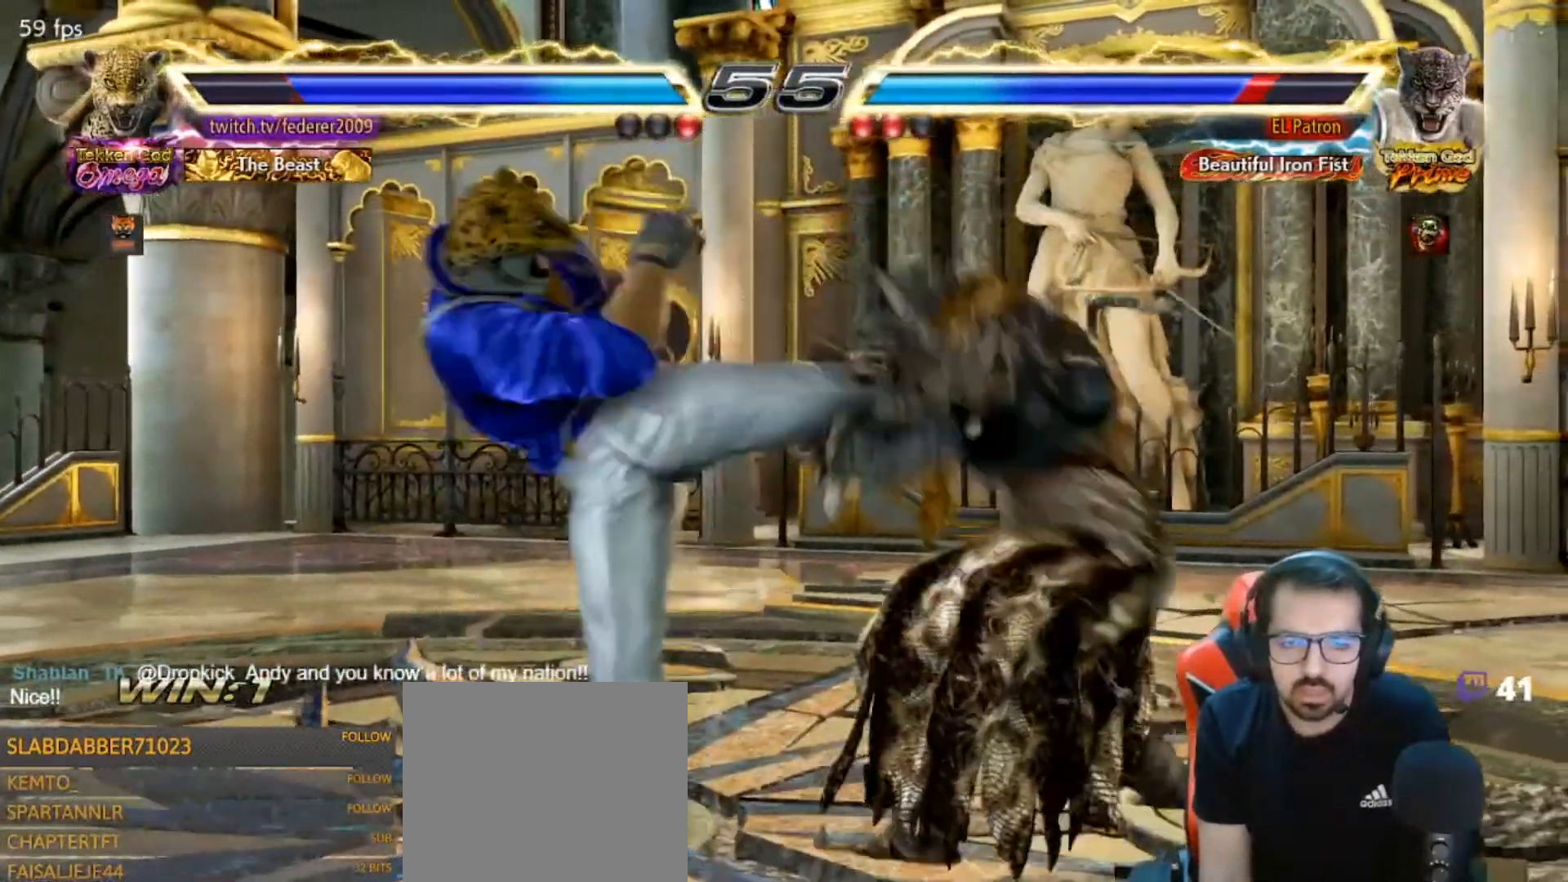
{"dt_ms": 500, "buttons": ["SQUARE", "DPAD_LEFT"], "left_stick": "center", "right_stick": "center", "events": [[333, "CIRCLE", "up"], [433, "SQUARE", "down"]]}
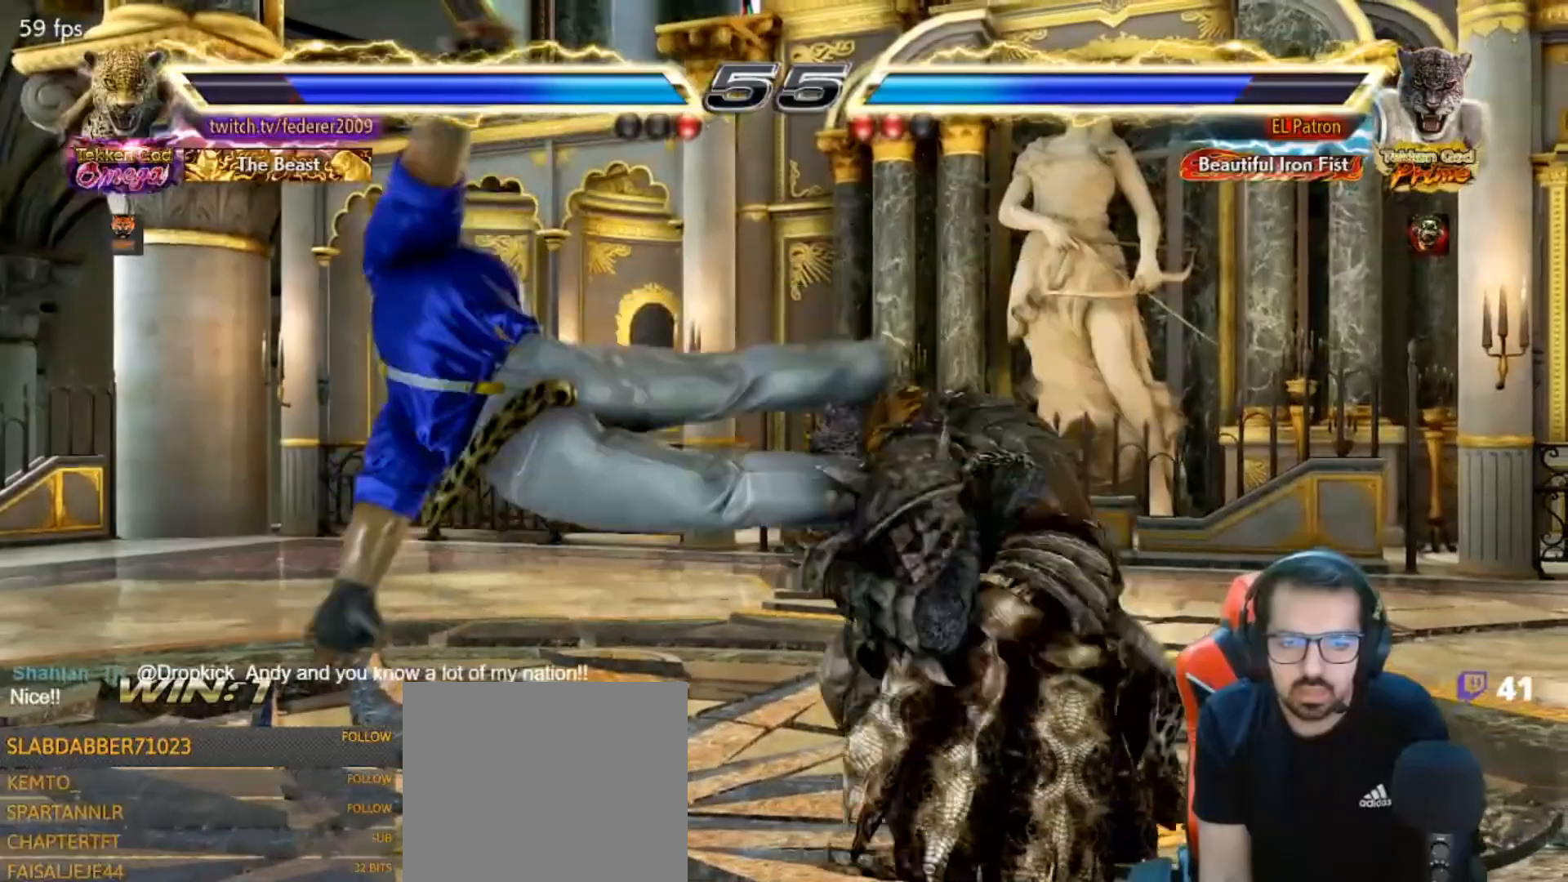
{"dt_ms": 500, "buttons": ["DPAD_LEFT"], "left_stick": "center", "right_stick": "center", "events": [[233, "SQUARE", "up"]]}
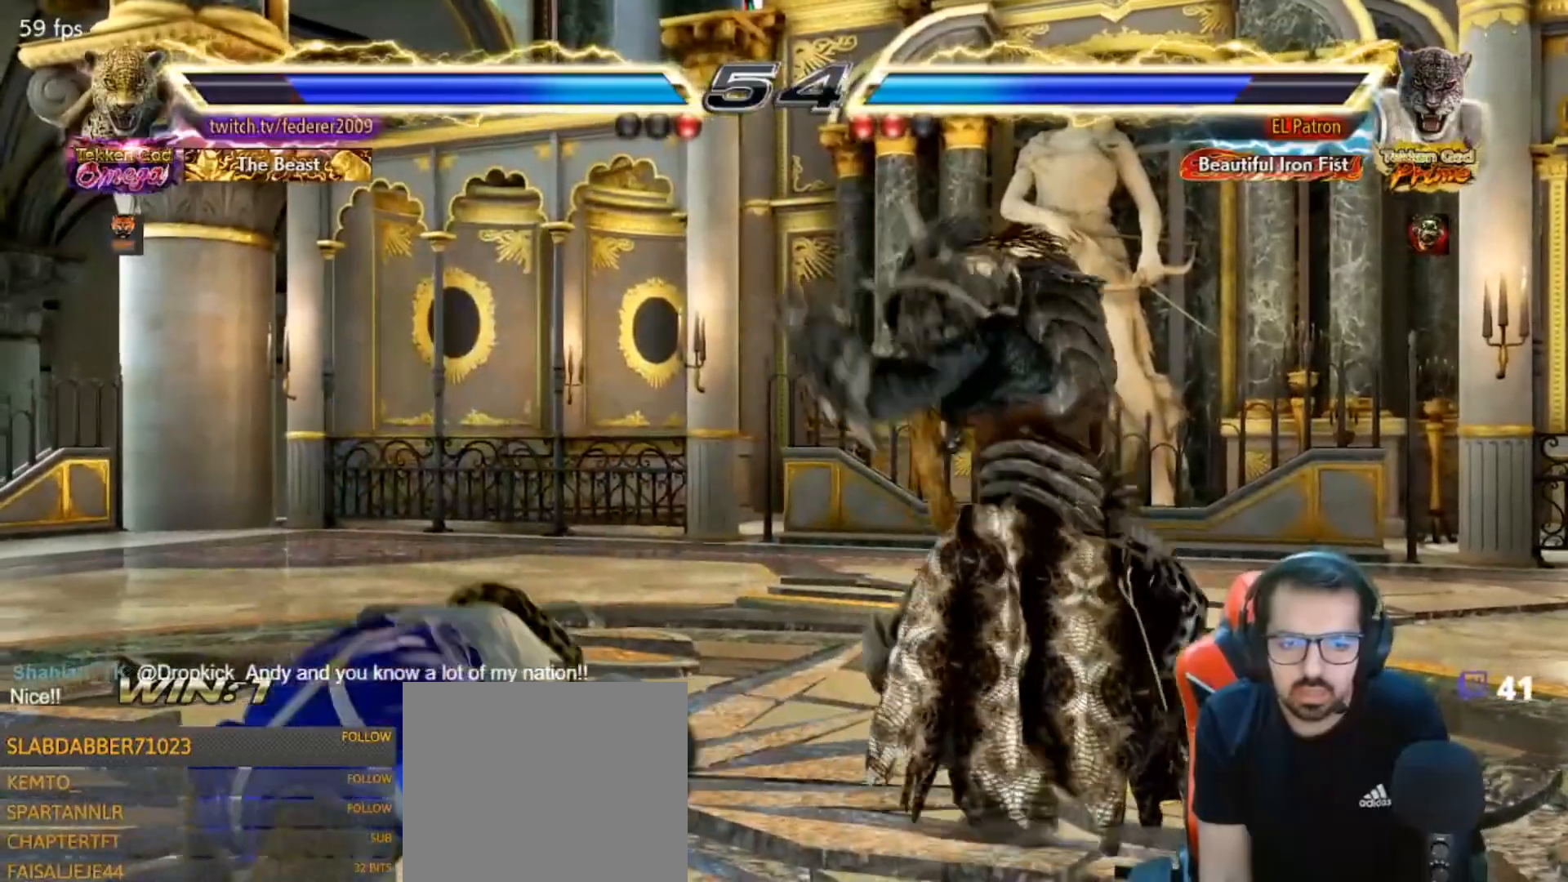
{"dt_ms": 500, "buttons": ["DPAD_LEFT"], "left_stick": "center", "right_stick": "center", "events": [[267, "DPAD_DOWN", "down"], [300, "DPAD_LEFT", "up"], [367, "DPAD_LEFT", "down"], [467, "DPAD_DOWN", "up"]]}
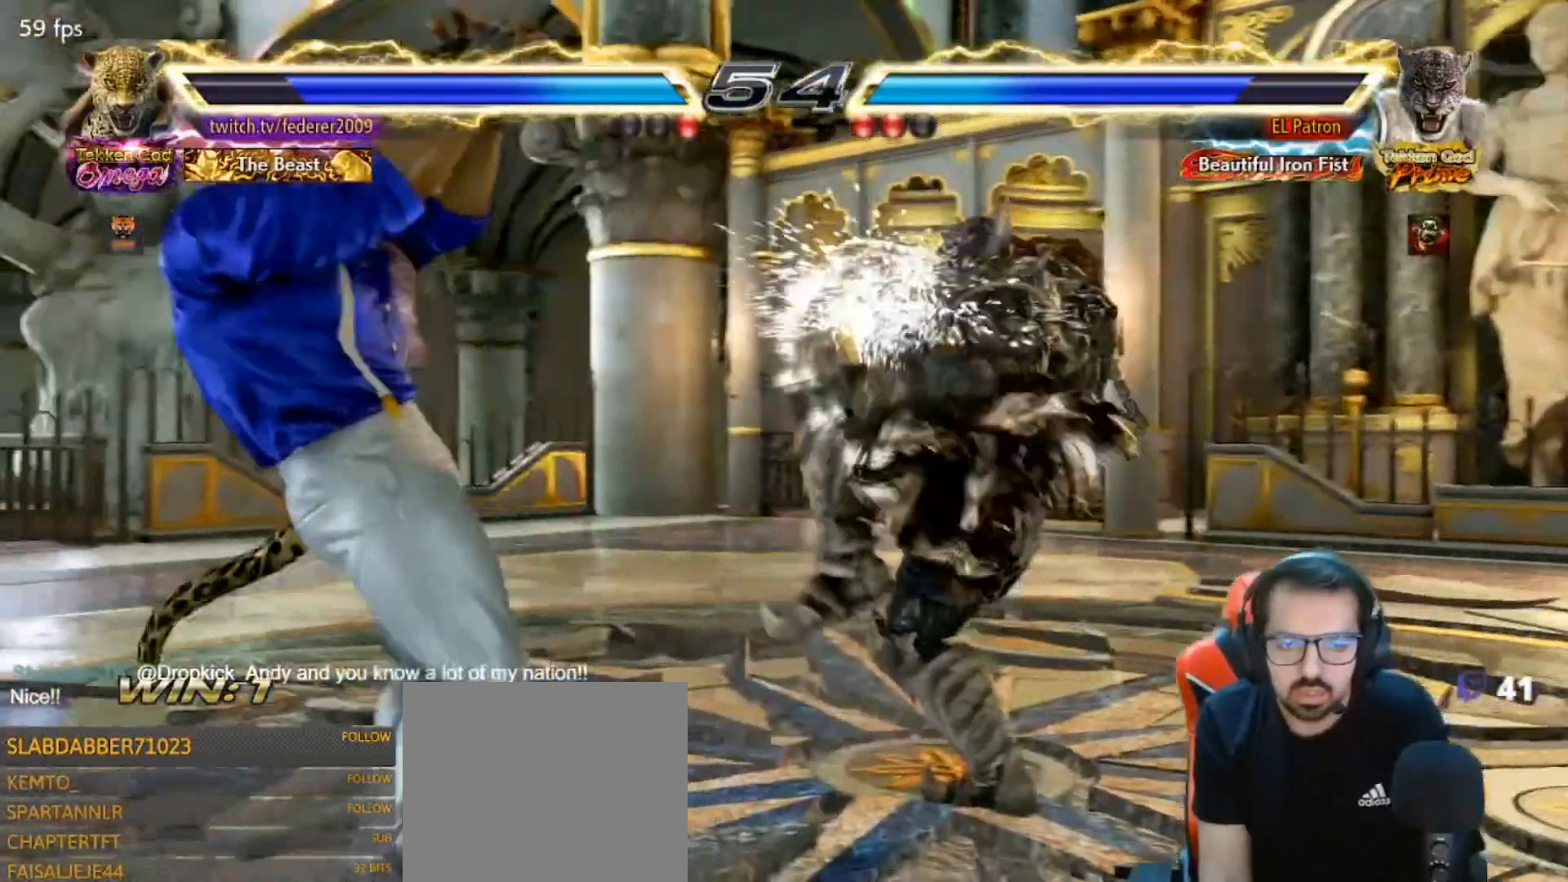
{"dt_ms": 500, "buttons": ["SQUARE", "DPAD_LEFT"], "left_stick": "center", "right_stick": "center", "events": [[200, "CIRCLE", "down"], [300, "CIRCLE", "up"], [333, "SQUARE", "down"]]}
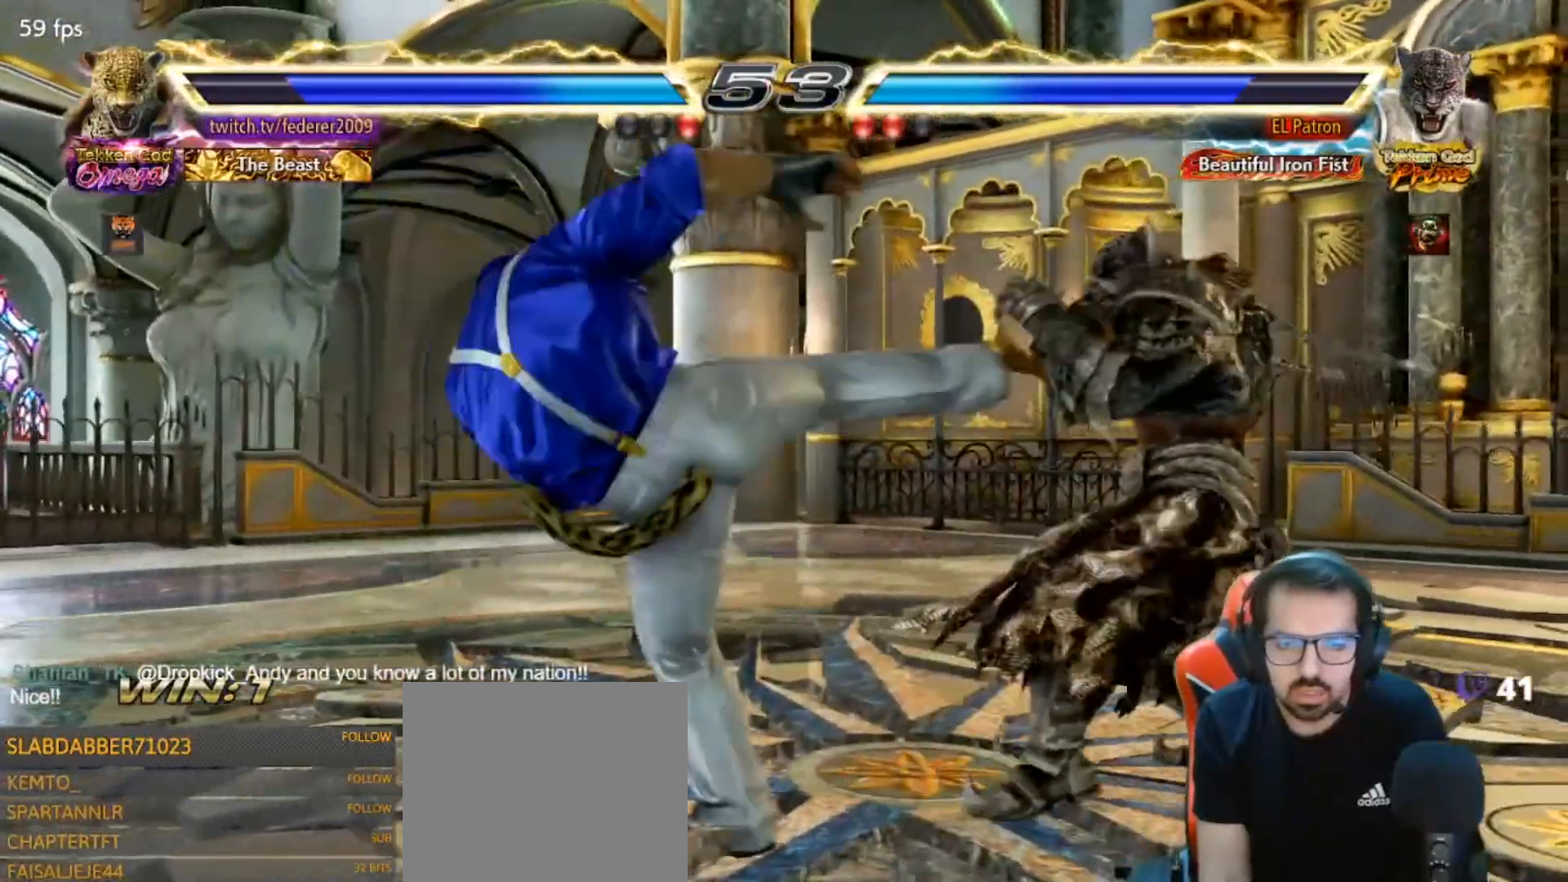
{"dt_ms": 500, "buttons": ["DPAD_DOWN", "DPAD_LEFT"], "left_stick": "center", "right_stick": "center", "events": [[367, "DPAD_DOWN", "down"], [400, "SQUARE", "up"]]}
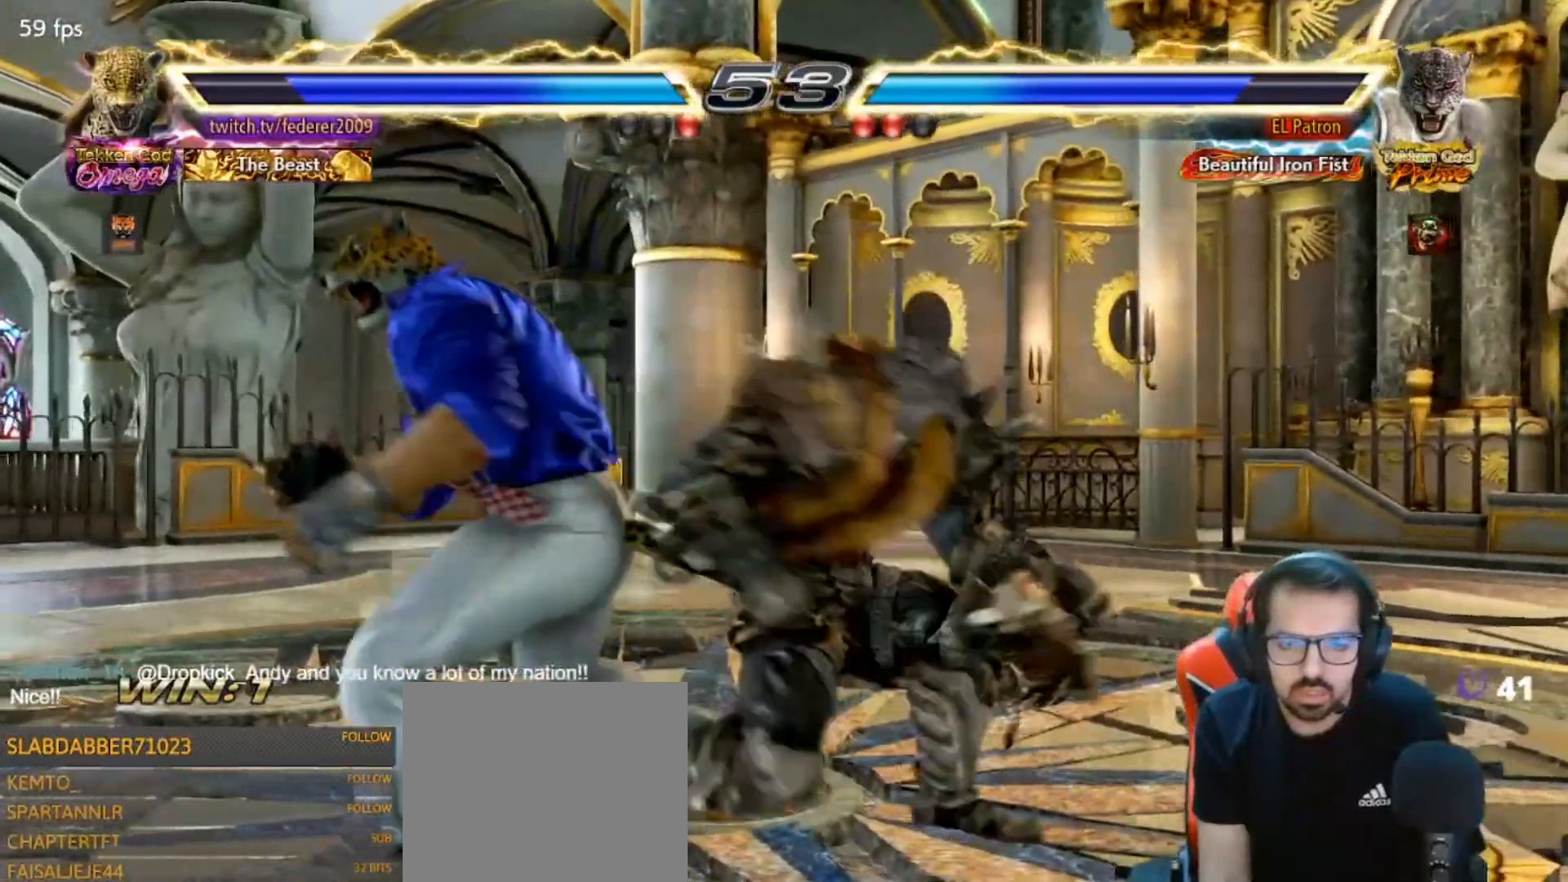
{"dt_ms": 500, "buttons": ["DPAD_LEFT"], "left_stick": "center", "right_stick": "center", "events": [[400, "DPAD_DOWN", "up"]]}
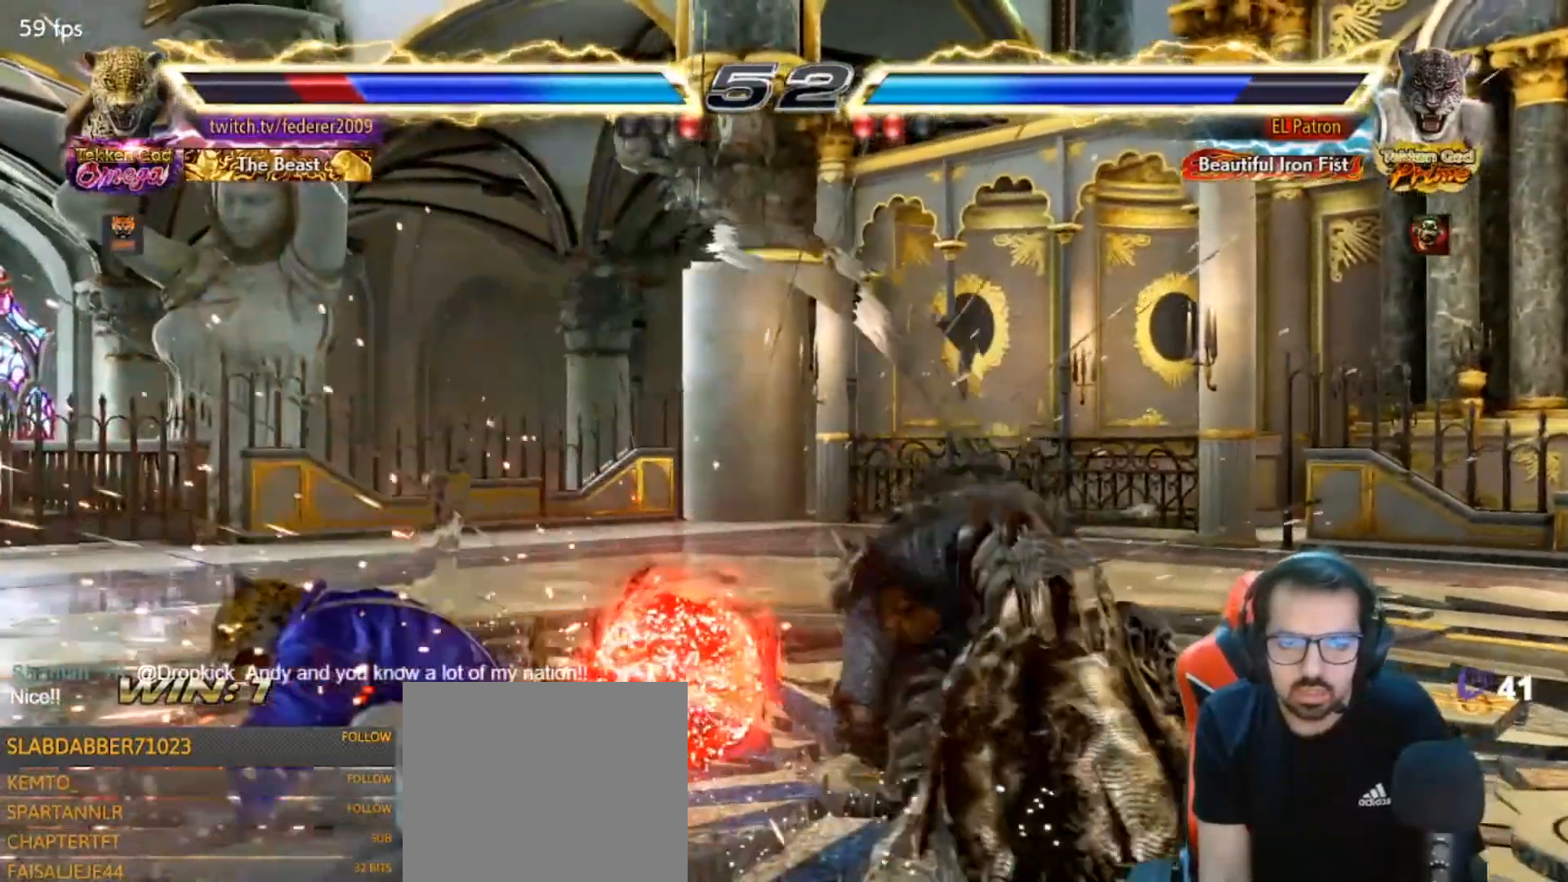
{"dt_ms": 500, "buttons": ["DPAD_DOWN", "DPAD_LEFT"], "left_stick": "center", "right_stick": "center", "events": [[133, "DPAD_LEFT", "up"], [167, "DPAD_DOWN", "down"], [233, "DPAD_LEFT", "down"]]}